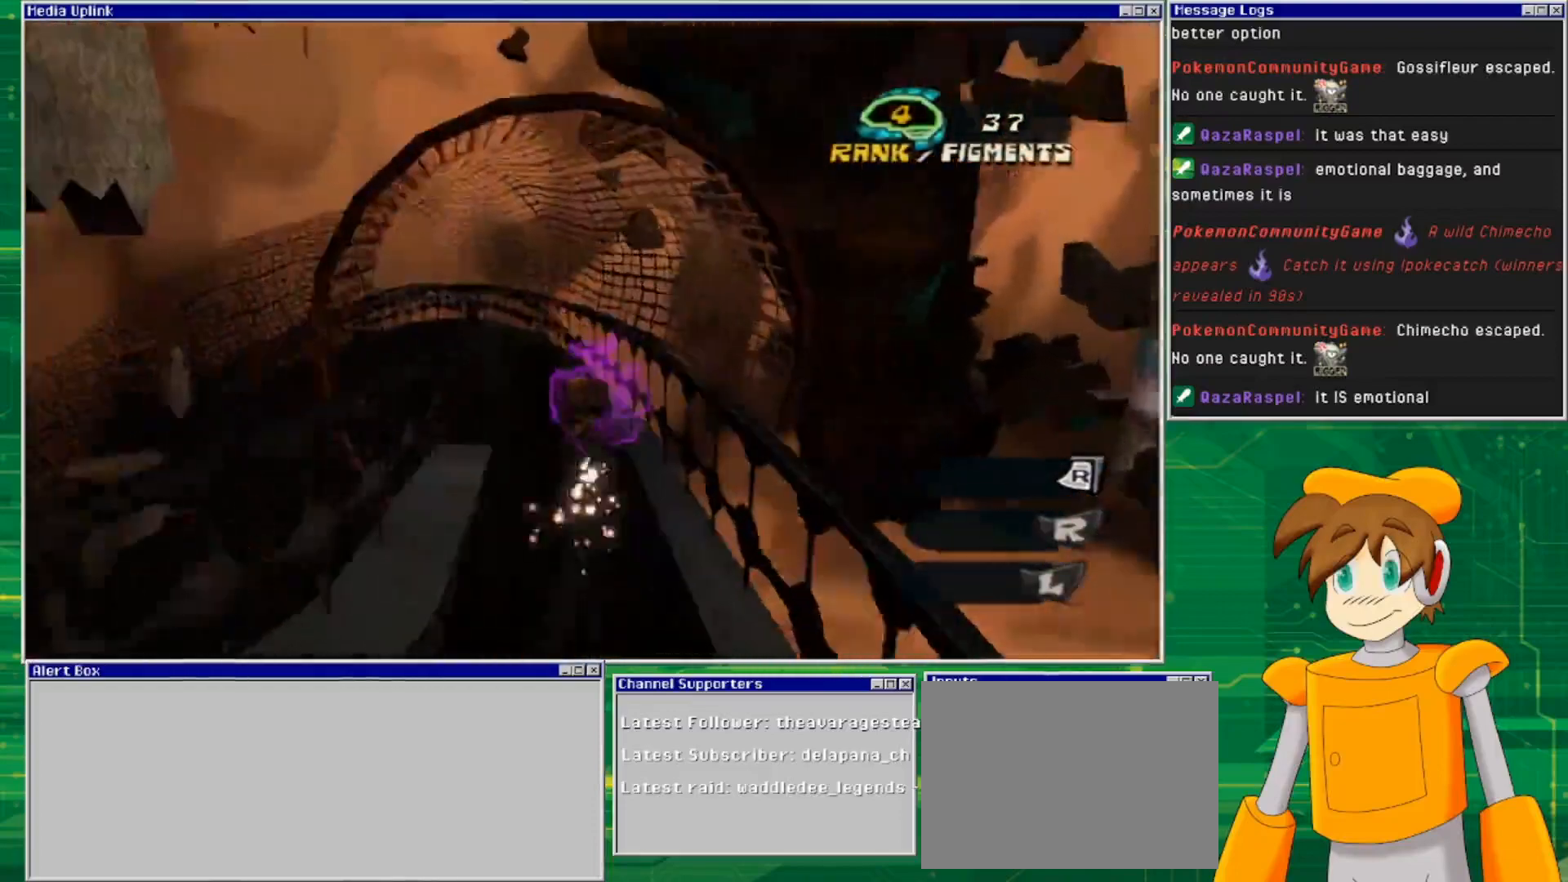
Gameplay with a controller (PlayStation layout); each line is a JSON object with the inputs held at the frame after it. "events" lists button and stick changes between this image and that frame as [ms after this image, input, new state], when the widget could be followed in between. Not read: L2 L3 R2 R3 START.
{"buttons": [], "left_stick": "center", "right_stick": "center", "events": []}
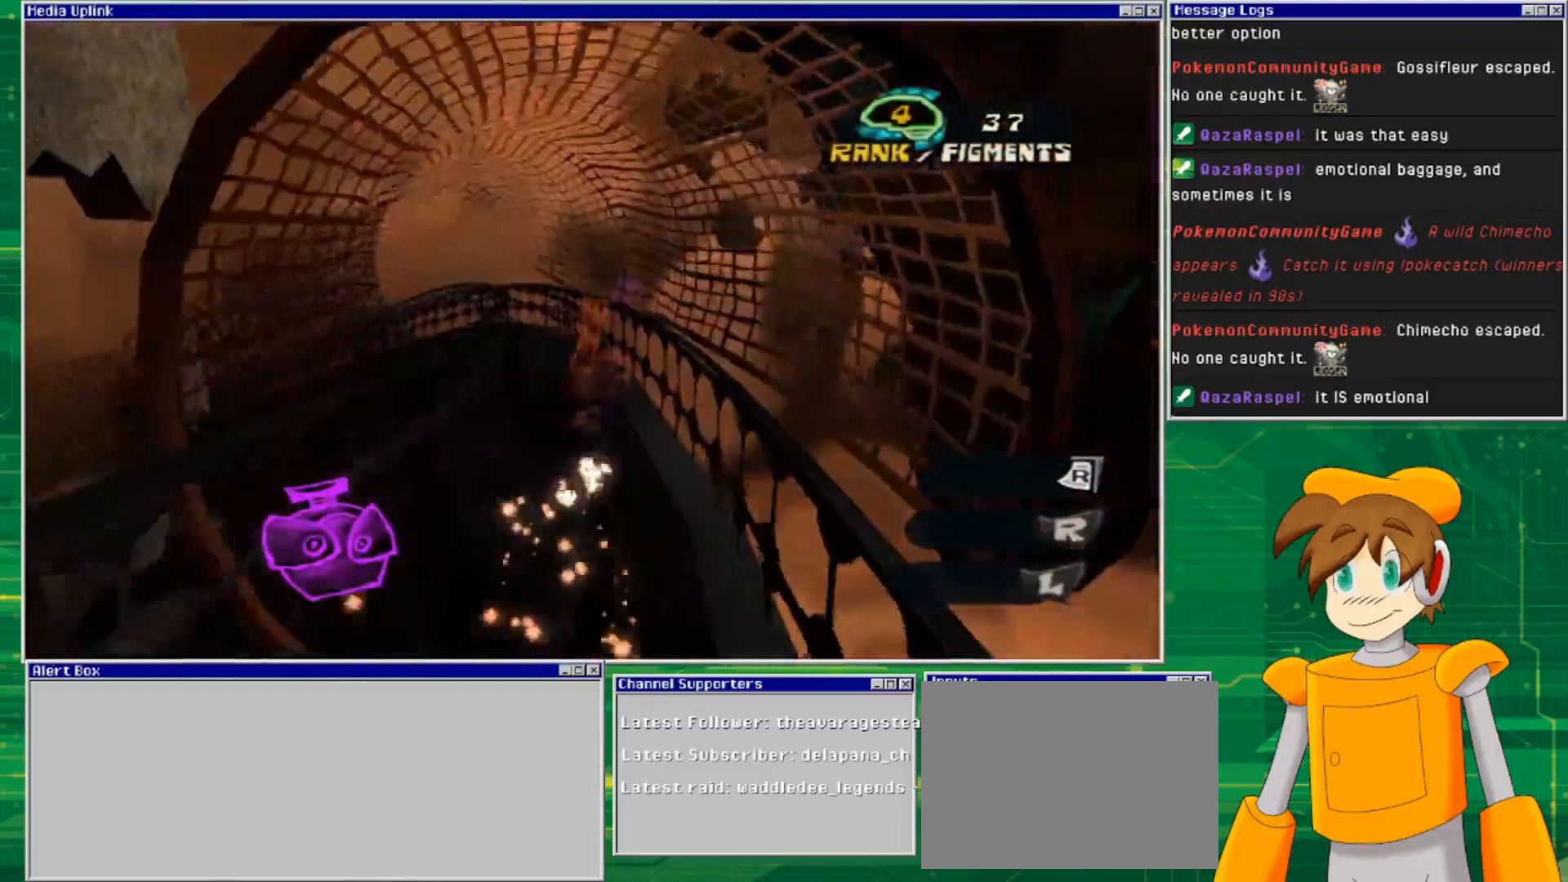
{"buttons": [], "left_stick": "center", "right_stick": "center", "events": []}
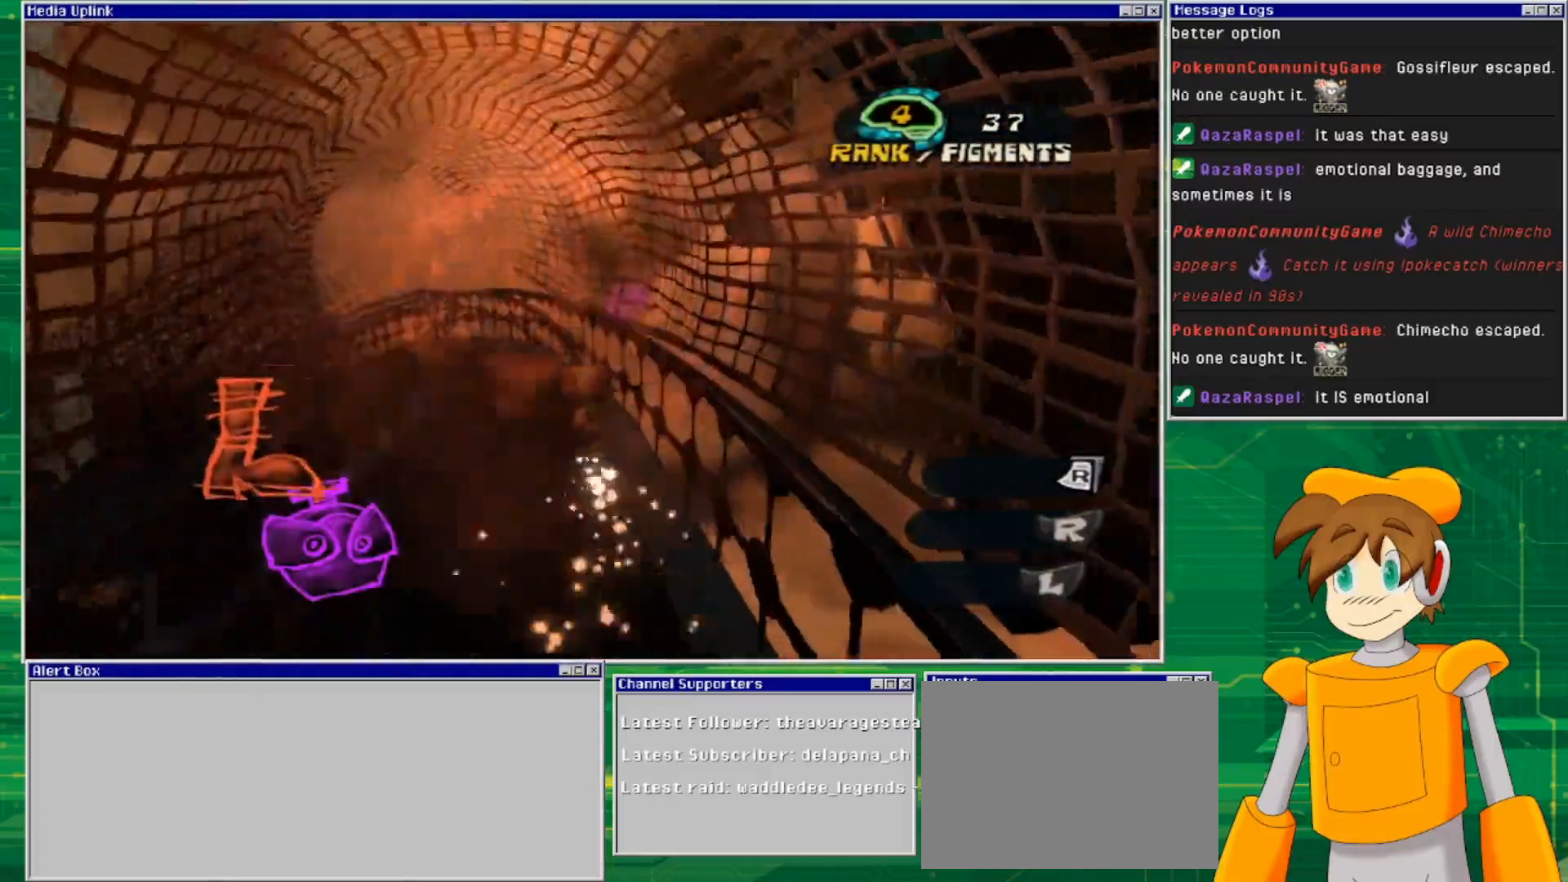
{"buttons": [], "left_stick": "center", "right_stick": "center", "events": [[167, "left_stick", "right"], [200, "CROSS", "down"], [333, "CROSS", "up"], [467, "left_stick", "center"]]}
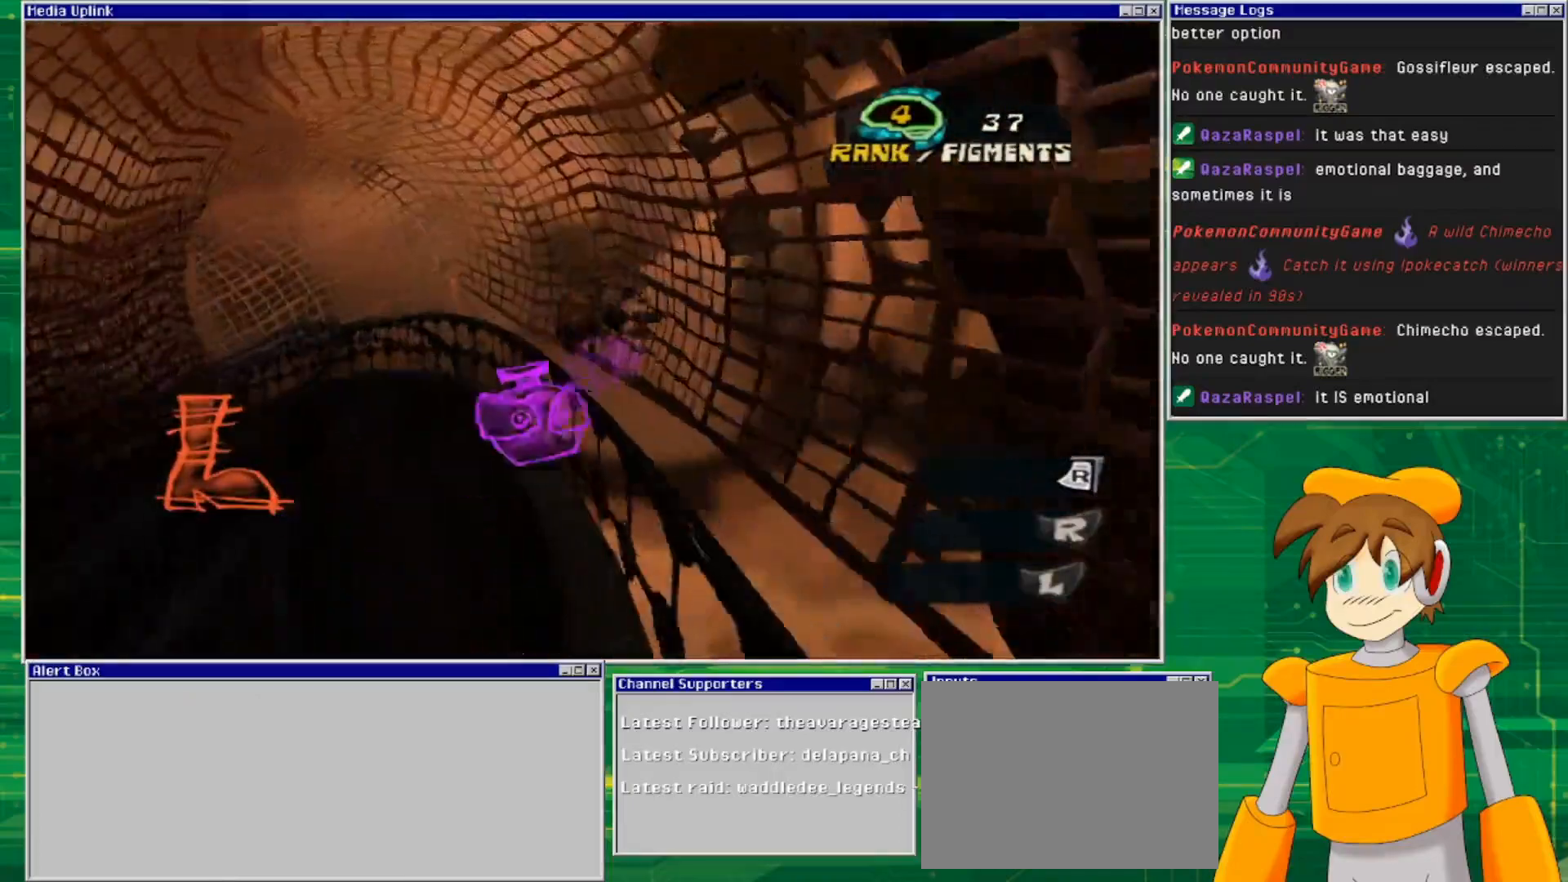
{"buttons": [], "left_stick": "center", "right_stick": "center", "events": []}
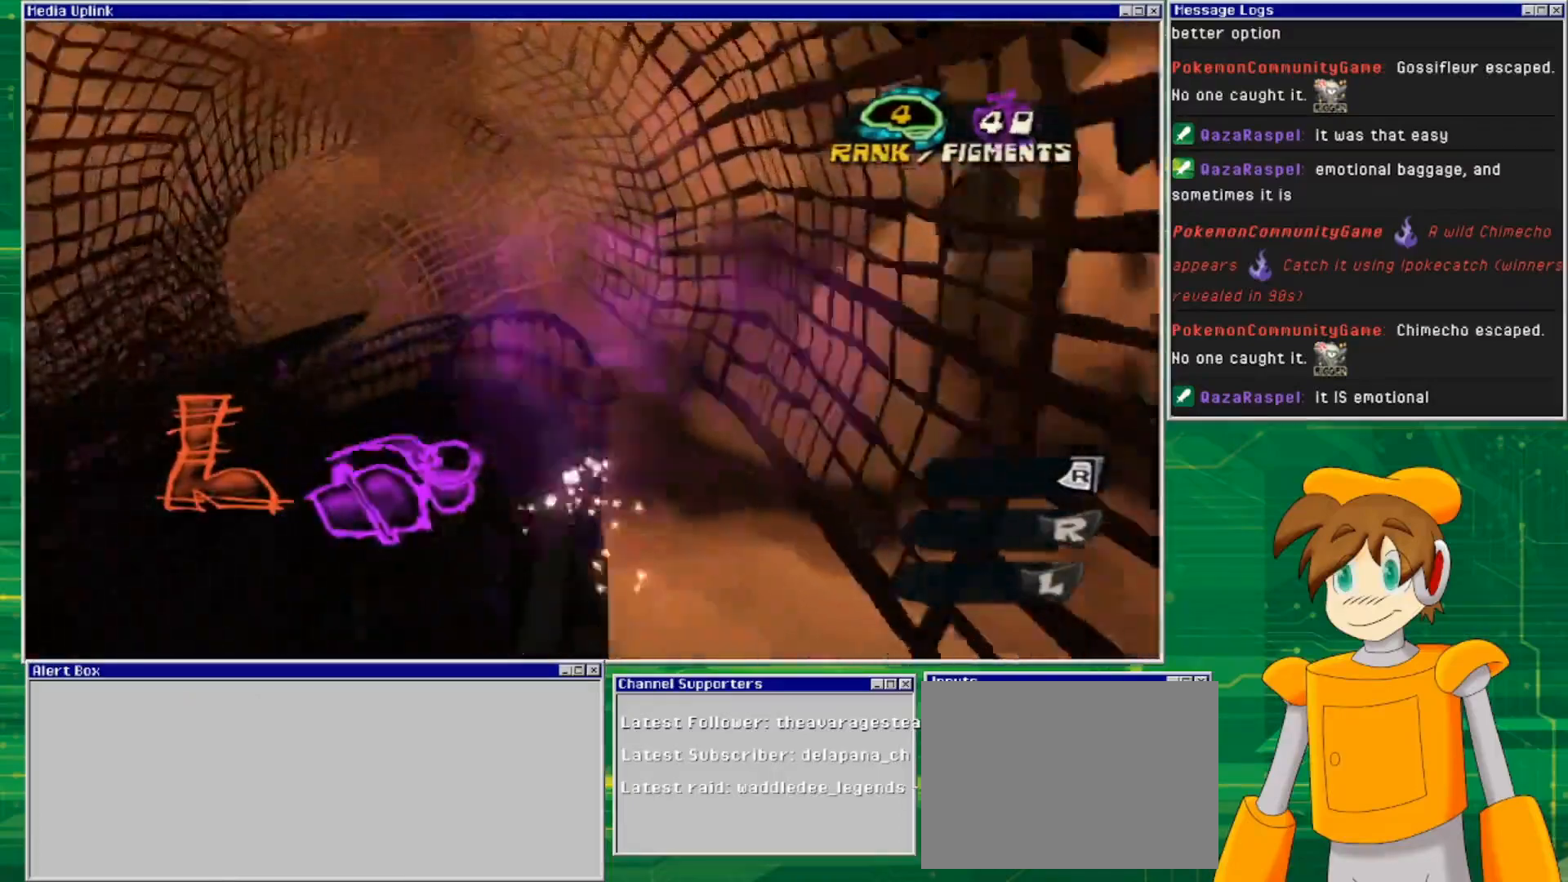
{"buttons": [], "left_stick": "center", "right_stick": "center", "events": []}
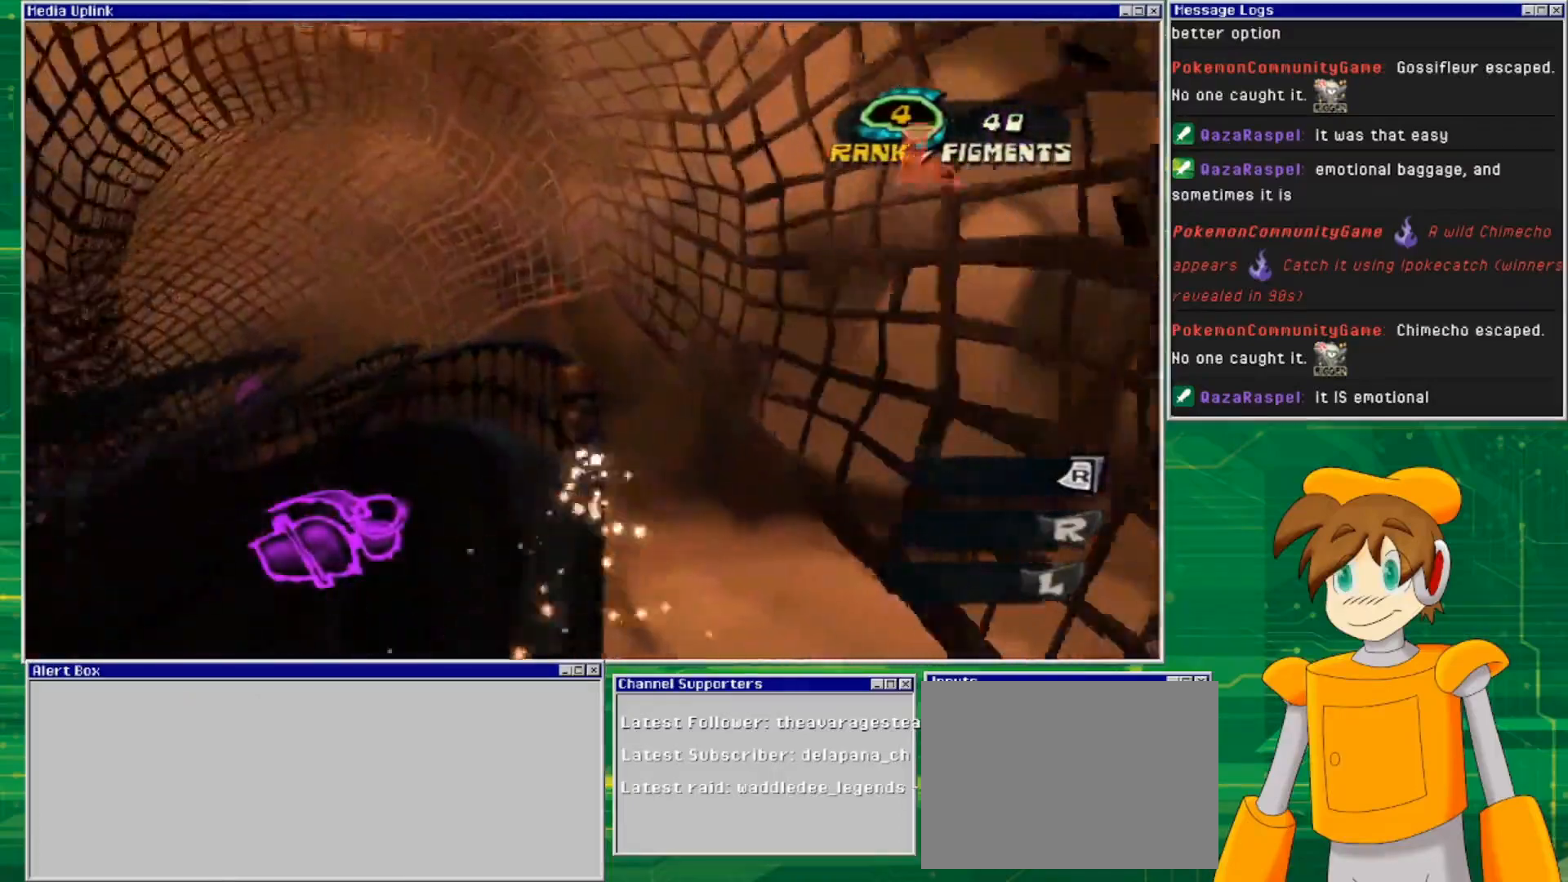
{"buttons": [], "left_stick": "left", "right_stick": "center", "events": [[433, "left_stick", "left"]]}
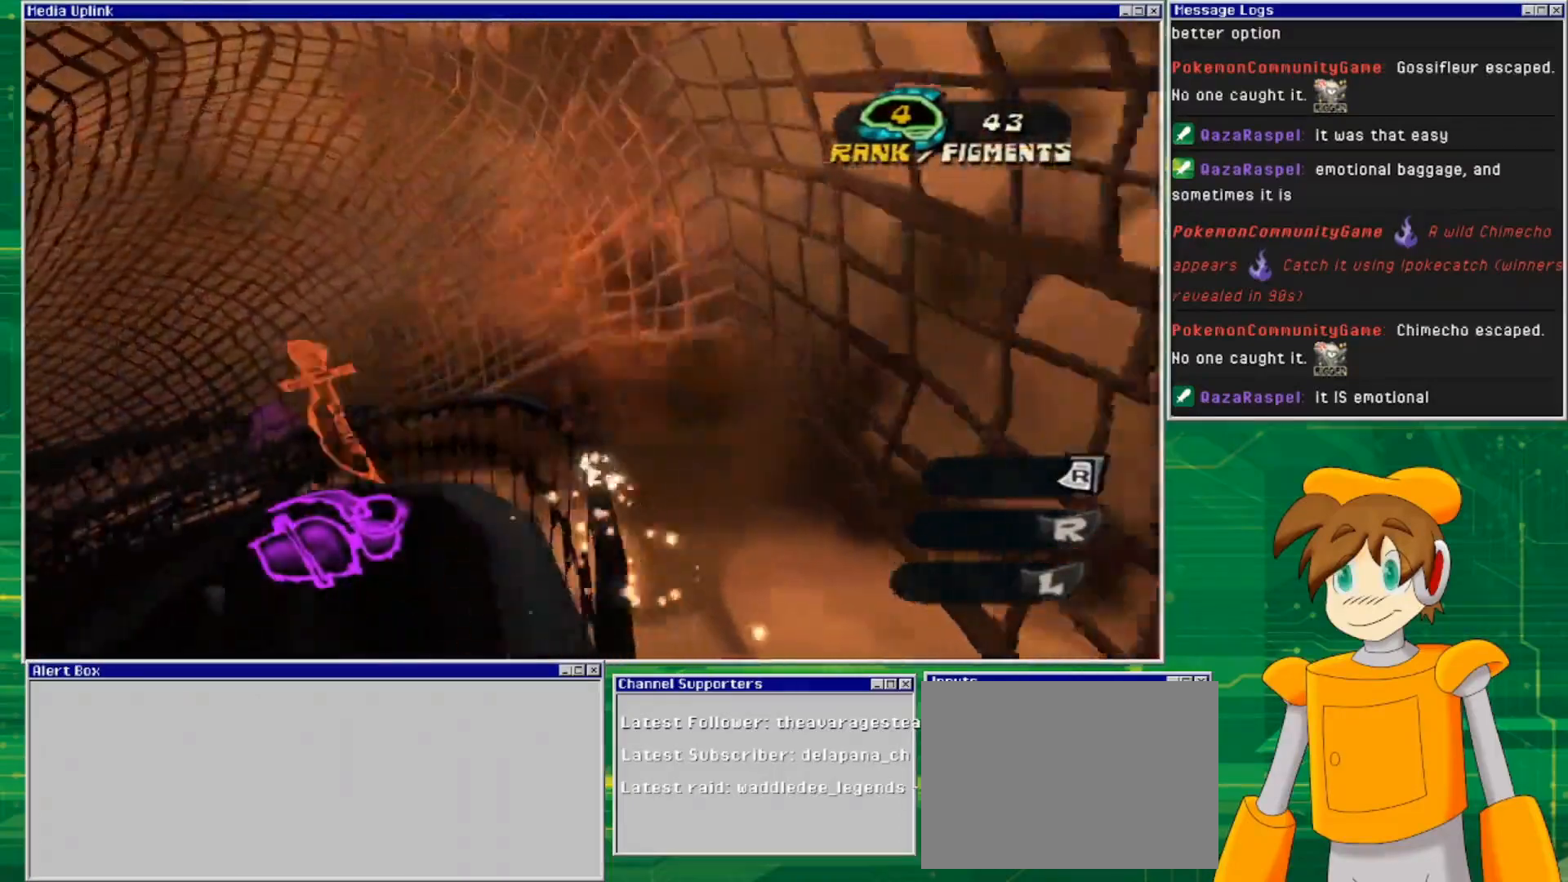
{"buttons": [], "left_stick": "center", "right_stick": "center", "events": [[33, "CROSS", "down"], [200, "CROSS", "up"], [467, "left_stick", "center"]]}
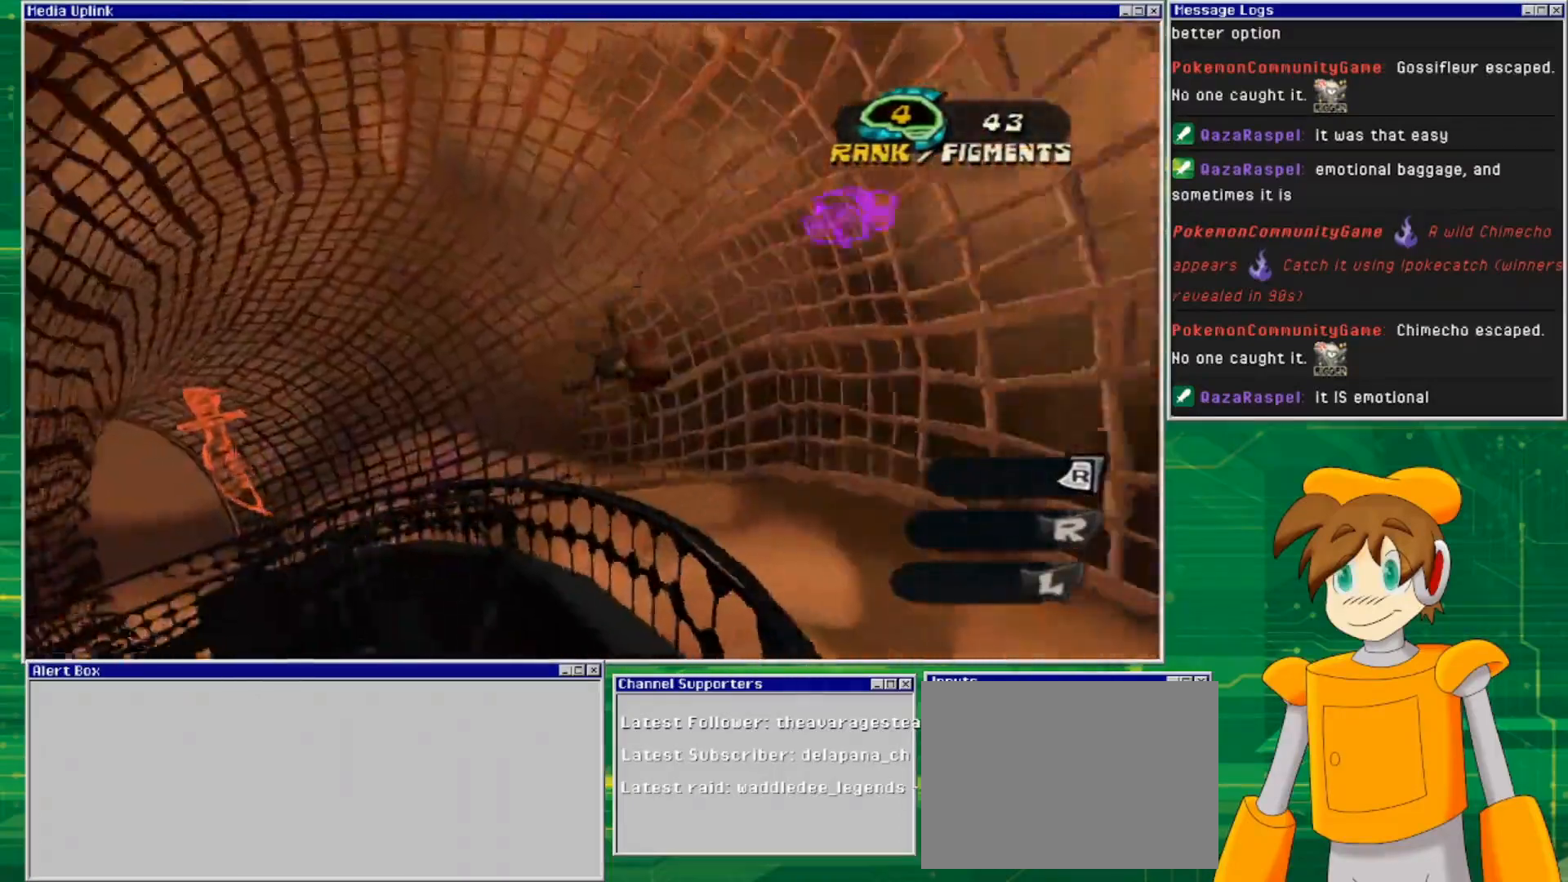
{"buttons": [], "left_stick": "center", "right_stick": "down-left", "events": [[233, "right_stick", "down-left"]]}
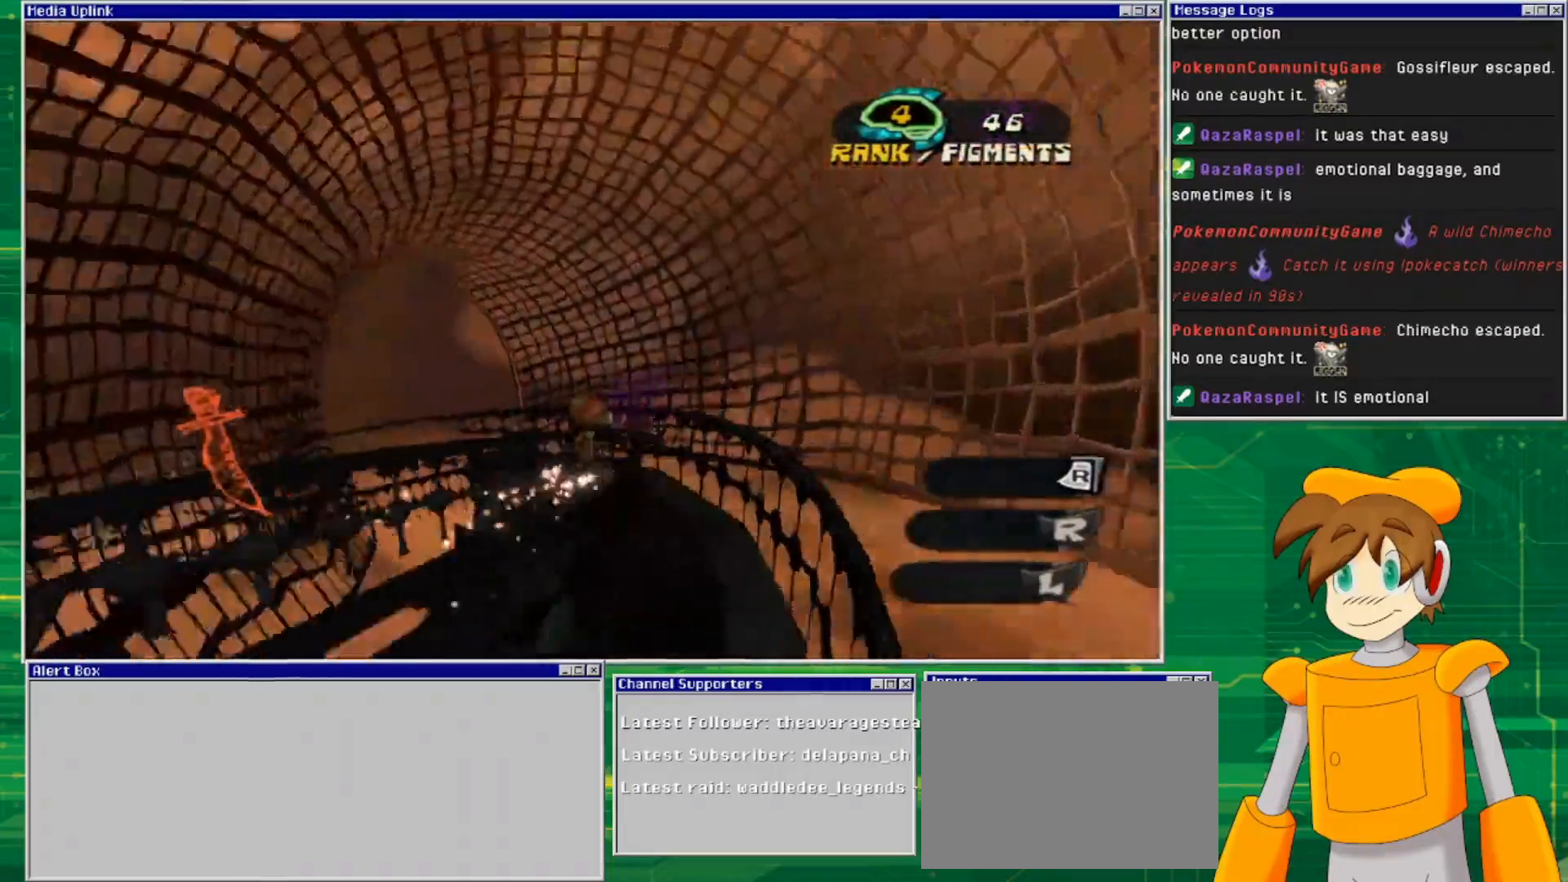
{"buttons": [], "left_stick": "center", "right_stick": "center", "events": [[67, "right_stick", "center"], [267, "right_stick", "down"], [433, "right_stick", "center"]]}
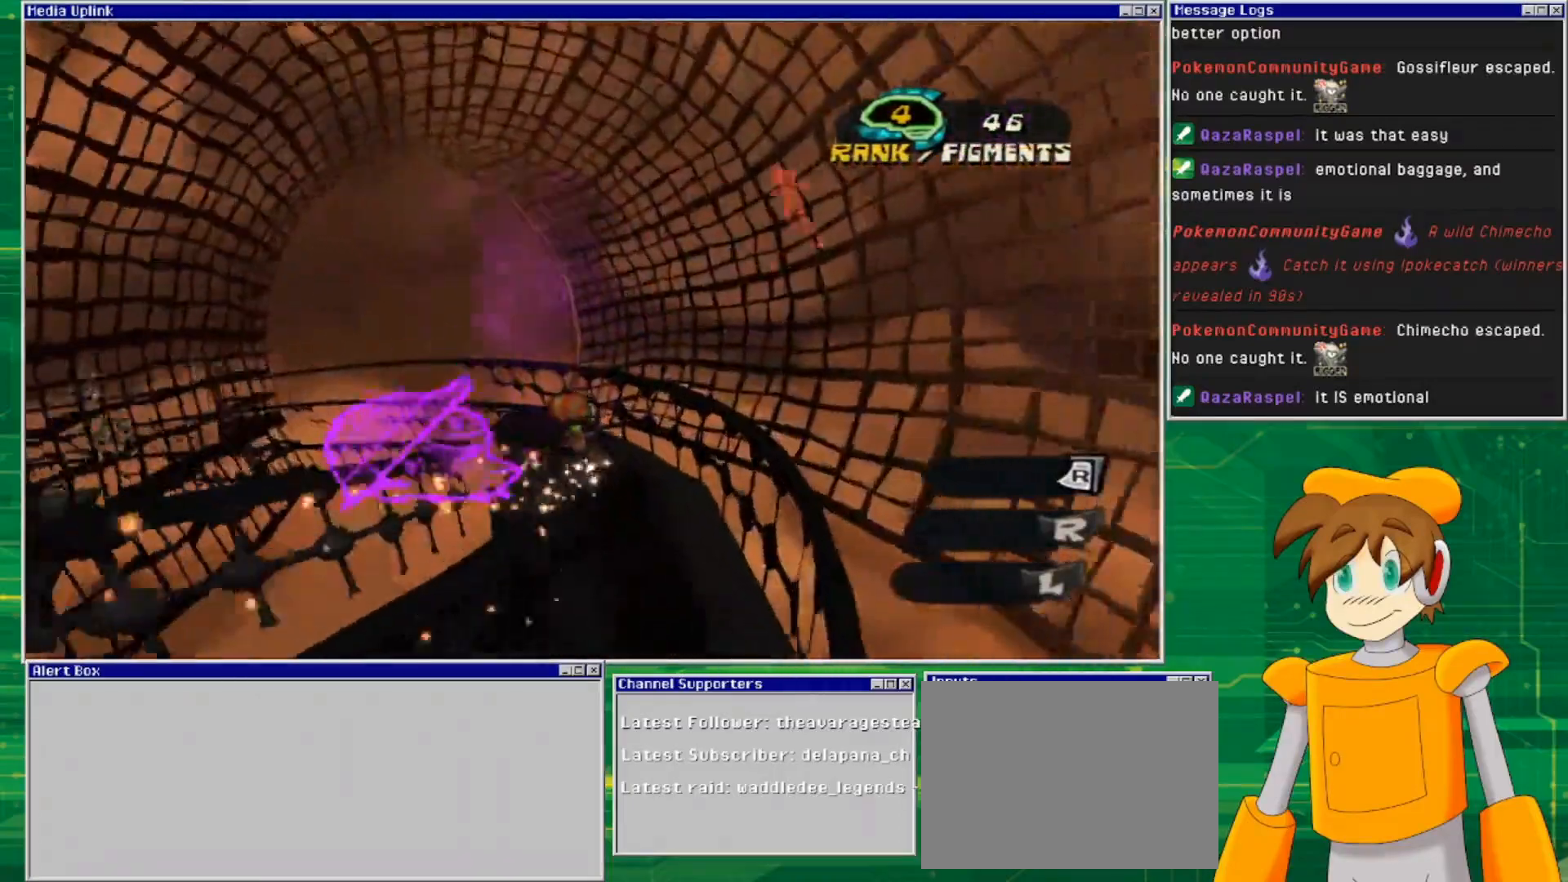
{"buttons": [], "left_stick": "center", "right_stick": "center", "events": []}
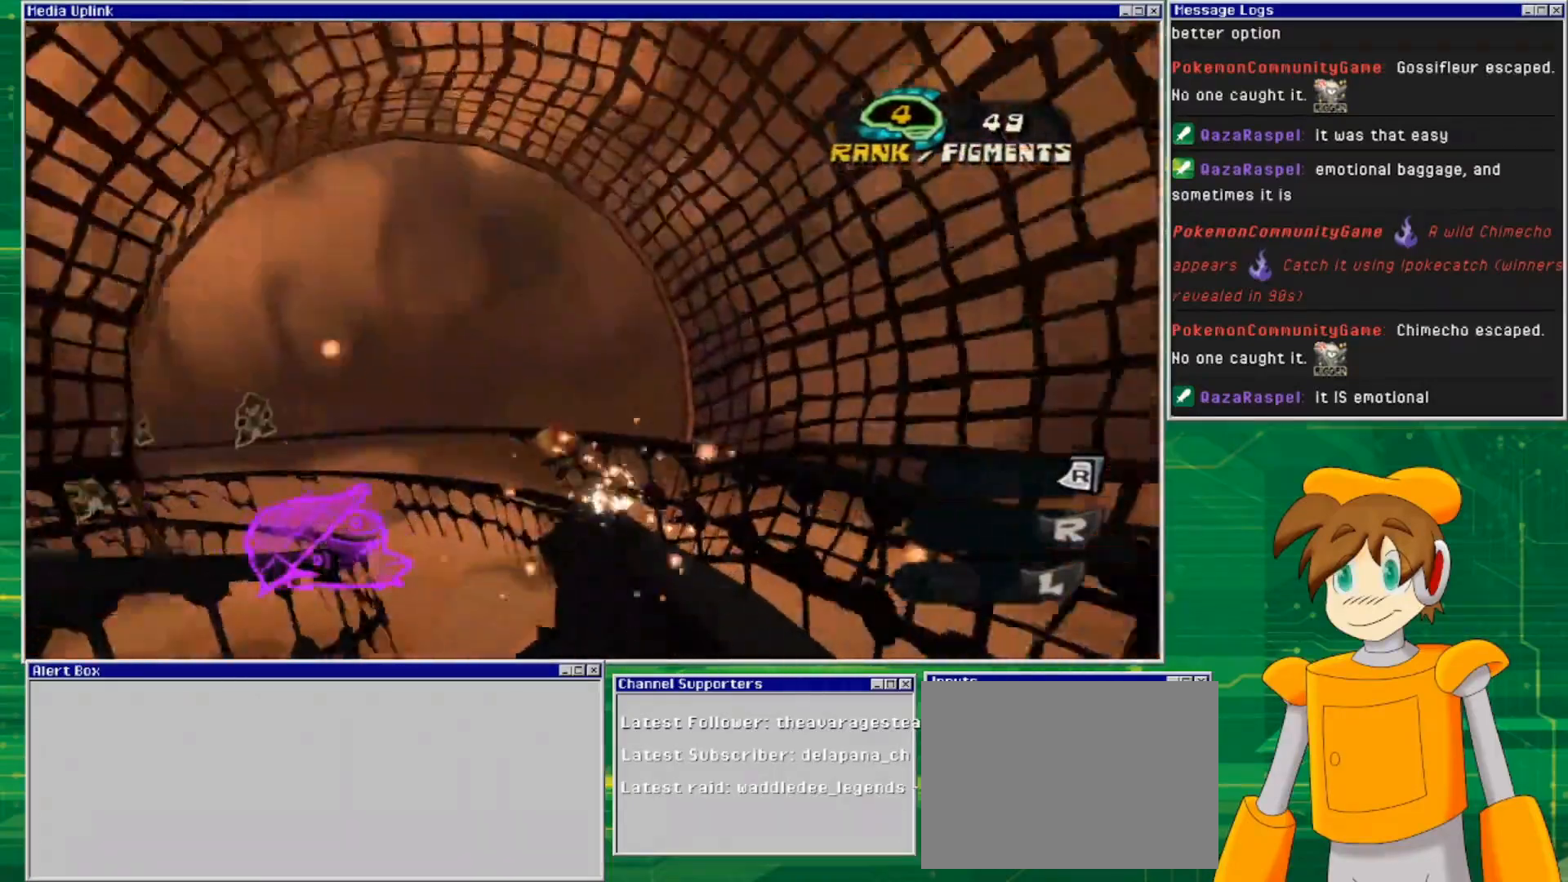
{"buttons": [], "left_stick": "right", "right_stick": "center", "events": [[467, "left_stick", "right"]]}
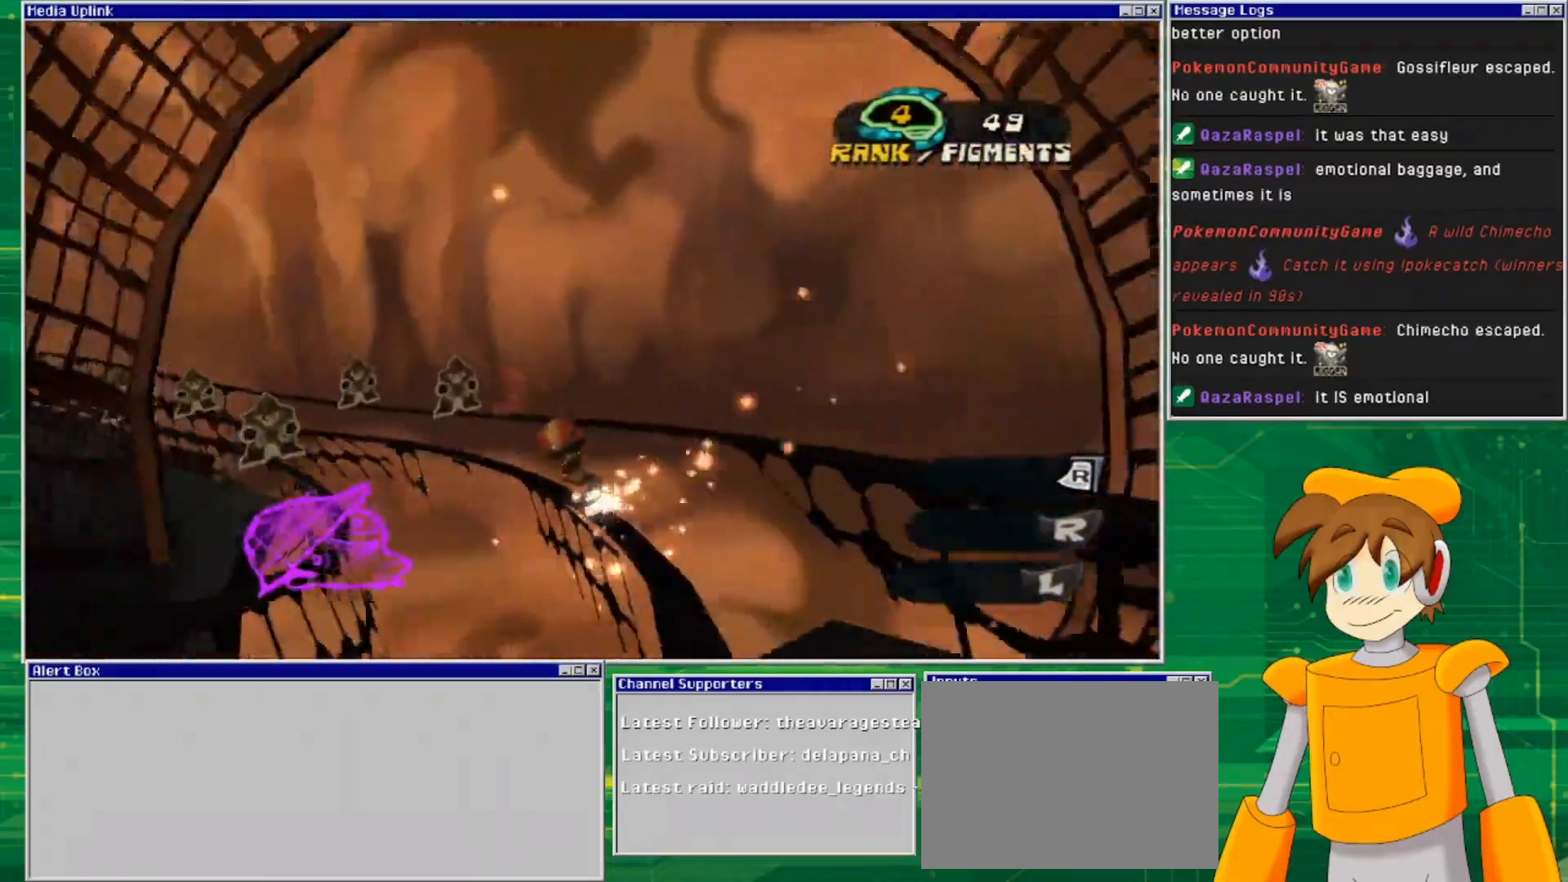
{"buttons": [], "left_stick": "center", "right_stick": "center", "events": [[33, "CROSS", "down"], [200, "CROSS", "up"], [400, "left_stick", "center"]]}
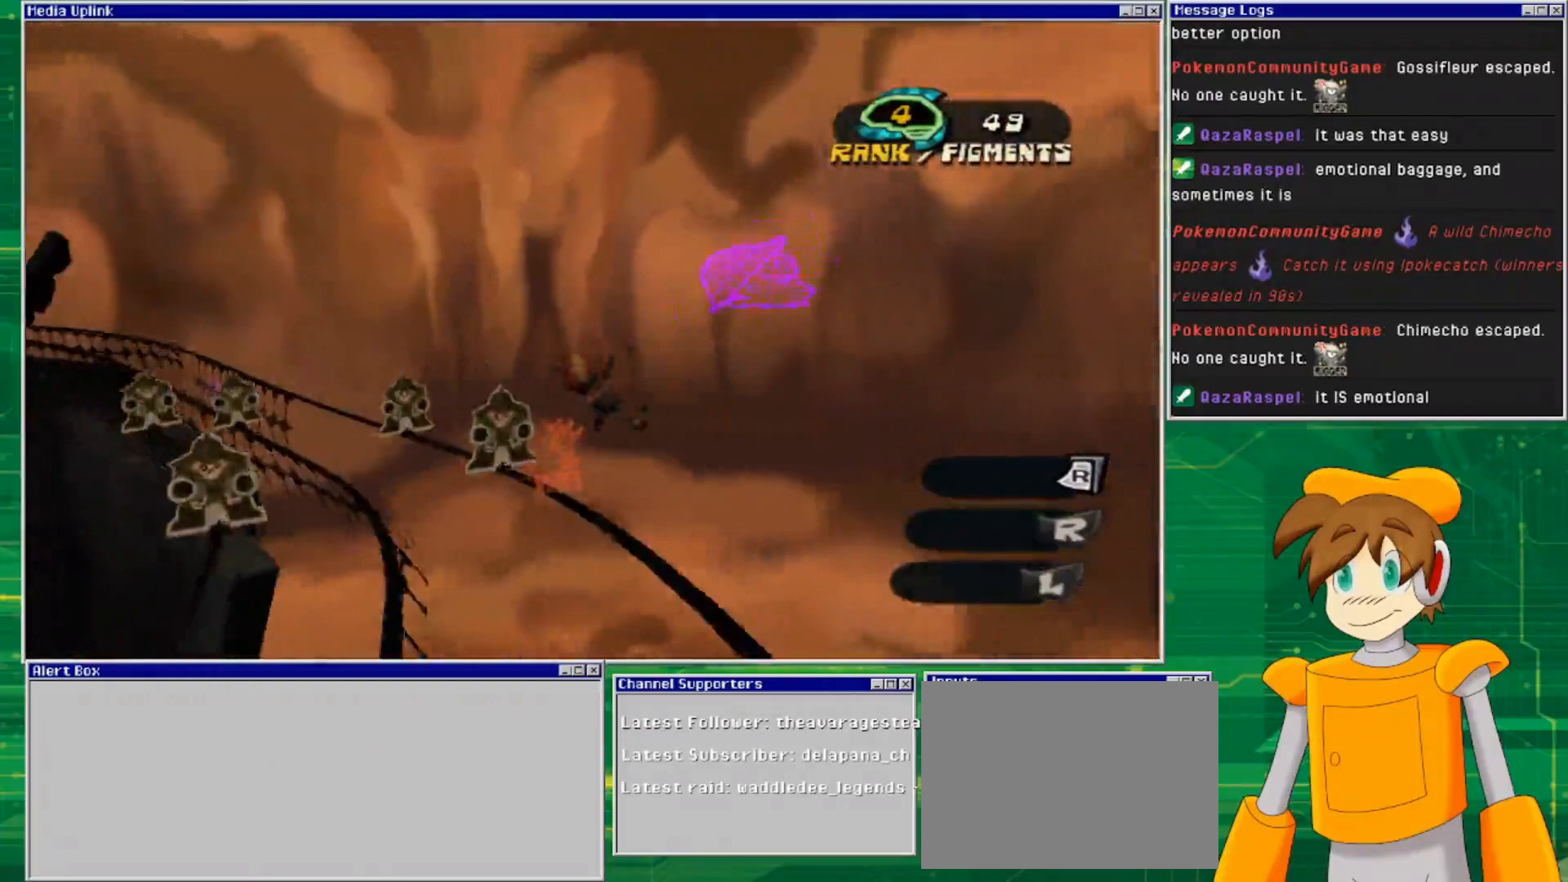
{"buttons": ["CROSS"], "left_stick": "left", "right_stick": "center", "events": [[367, "left_stick", "left"], [400, "CROSS", "down"]]}
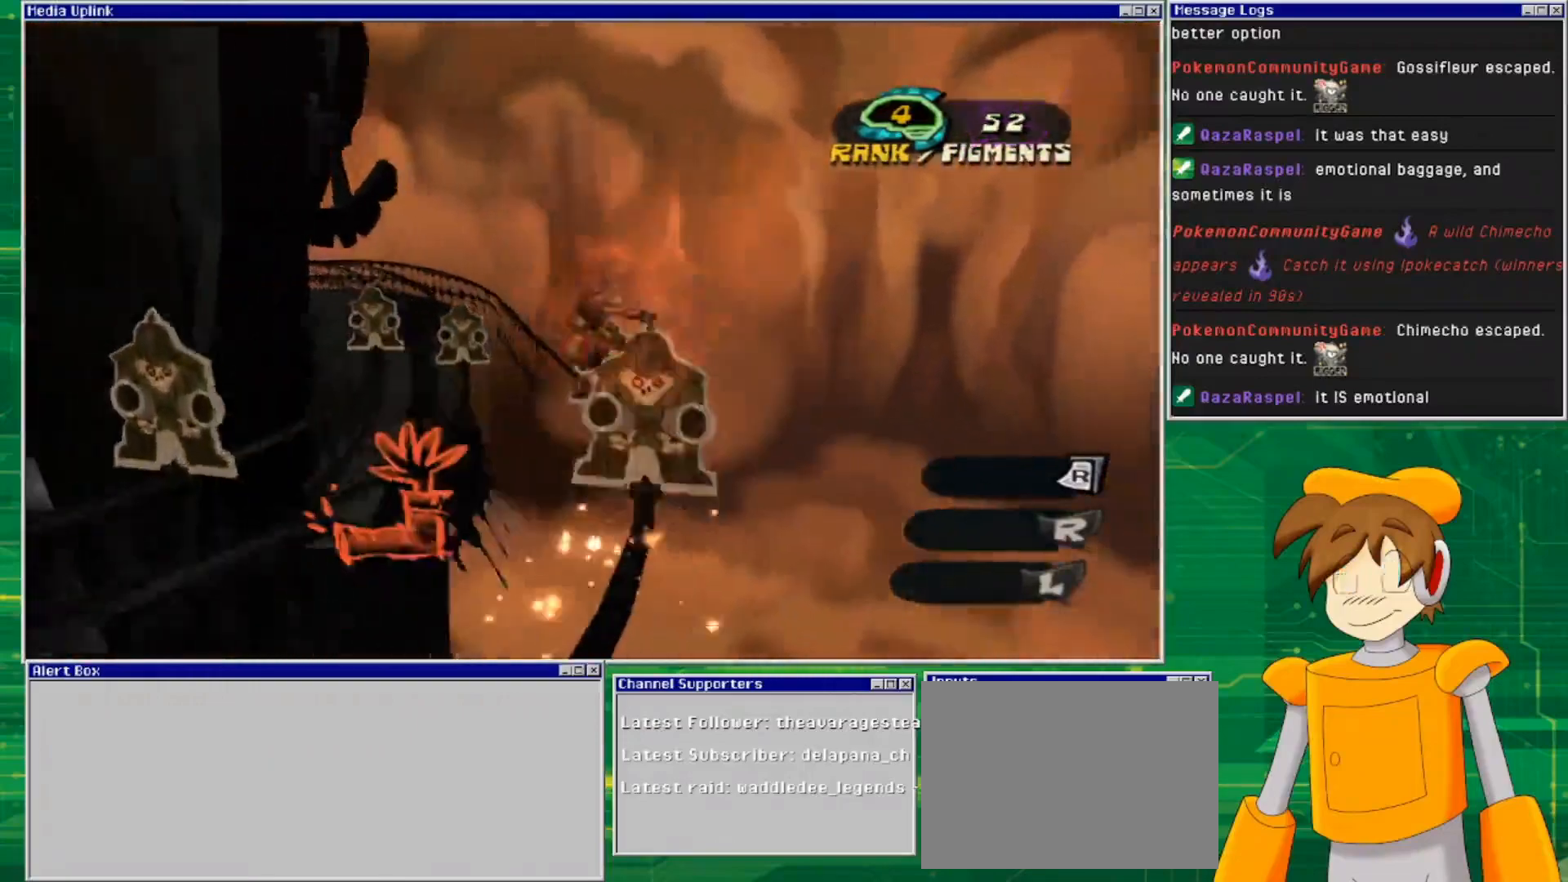
{"buttons": [], "left_stick": "center", "right_stick": "center", "events": [[67, "CROSS", "up"], [367, "left_stick", "center"]]}
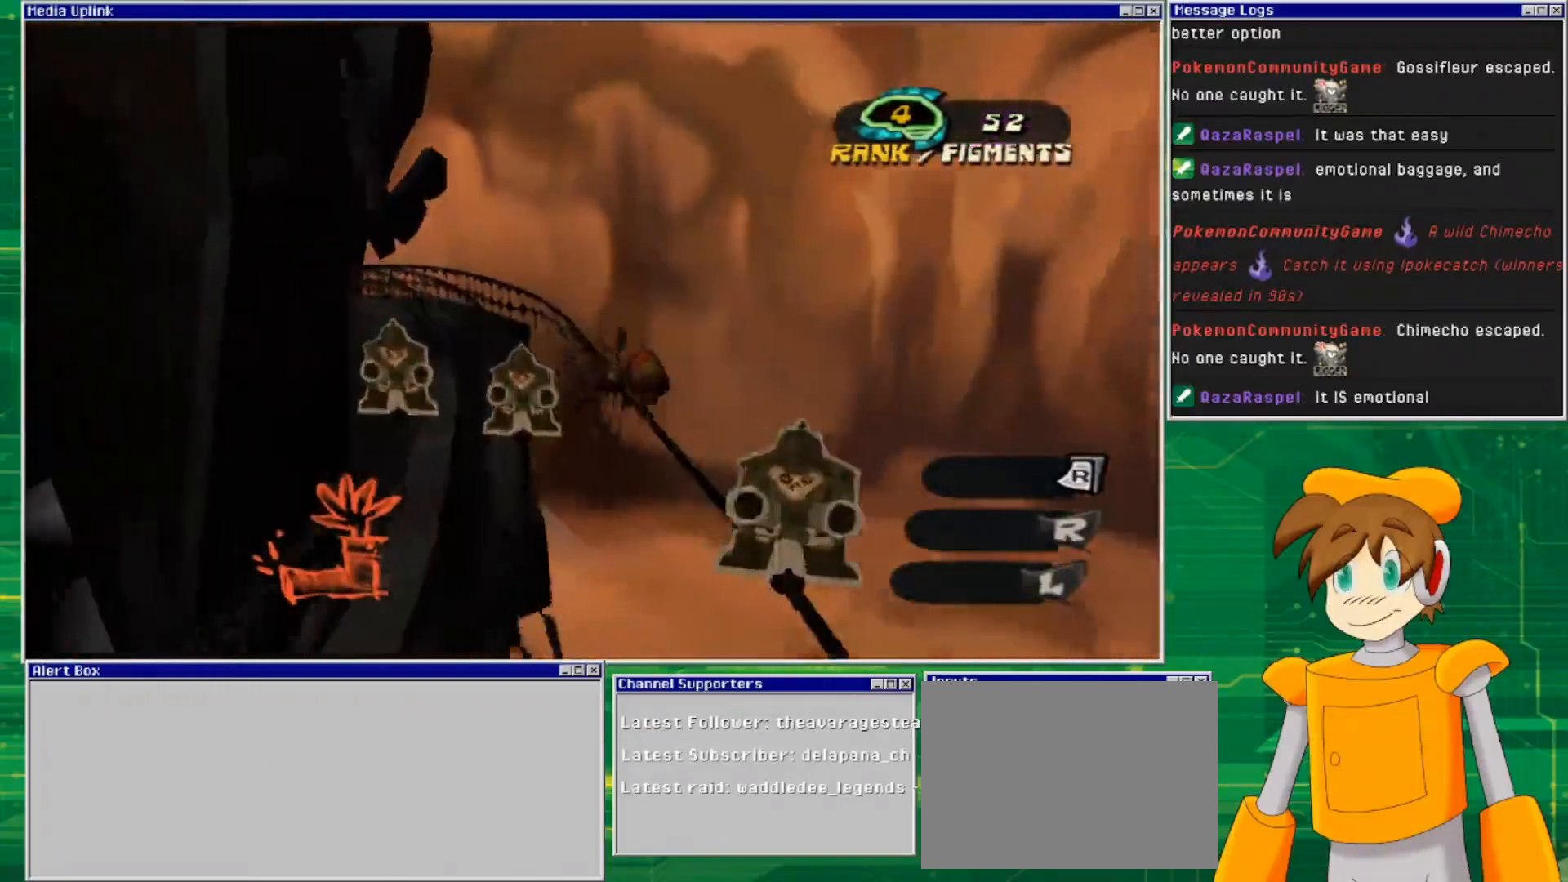
{"buttons": [], "left_stick": "center", "right_stick": "center", "events": [[400, "SQUARE", "down"], [500, "SQUARE", "up"]]}
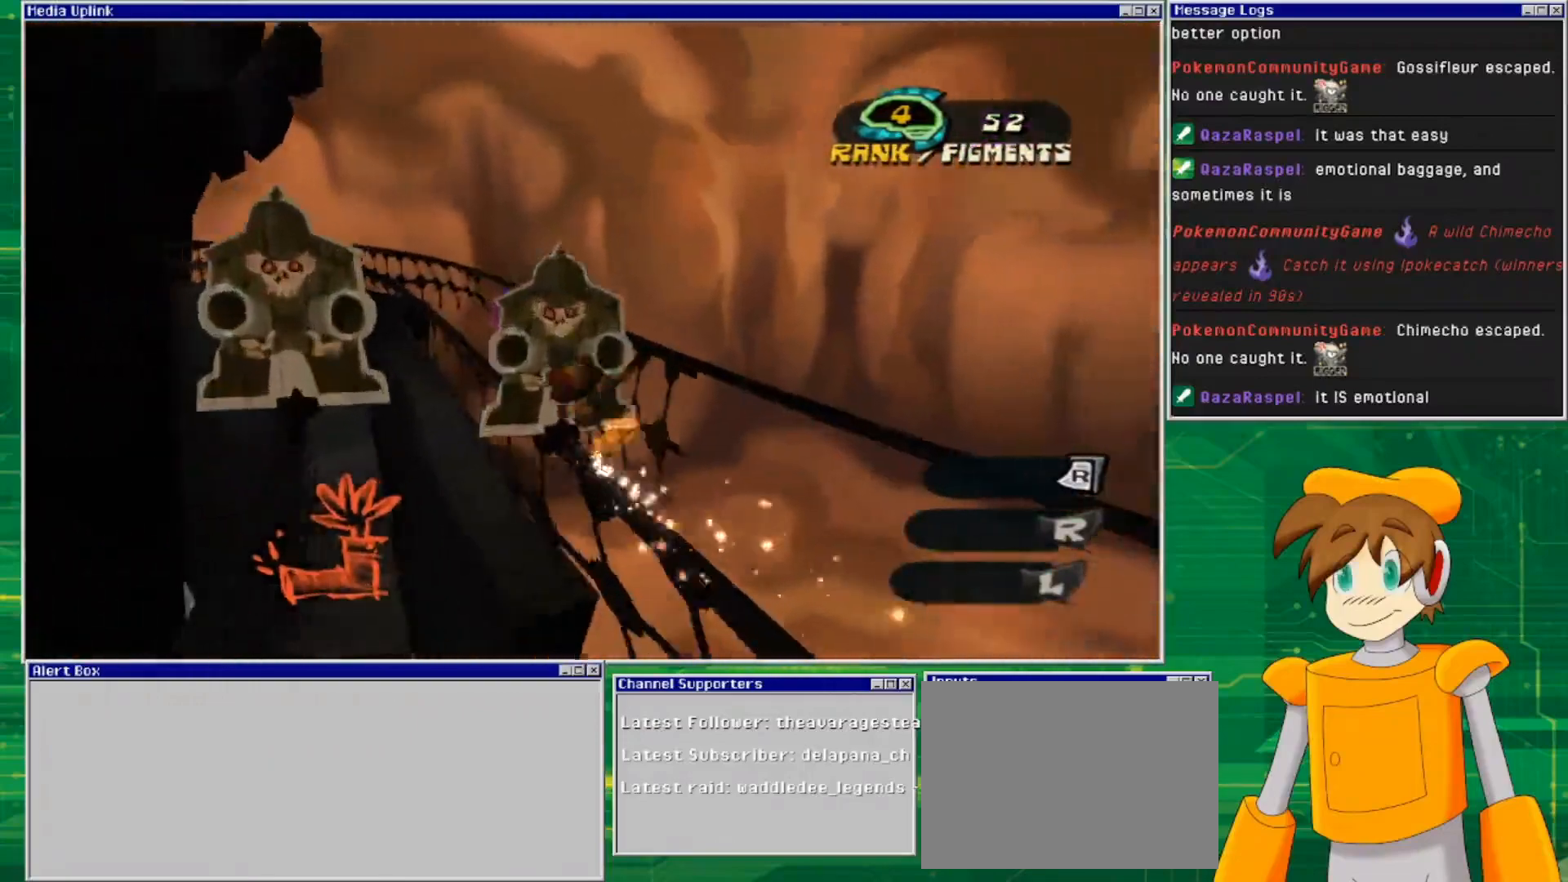
{"buttons": [], "left_stick": "center", "right_stick": "center", "events": []}
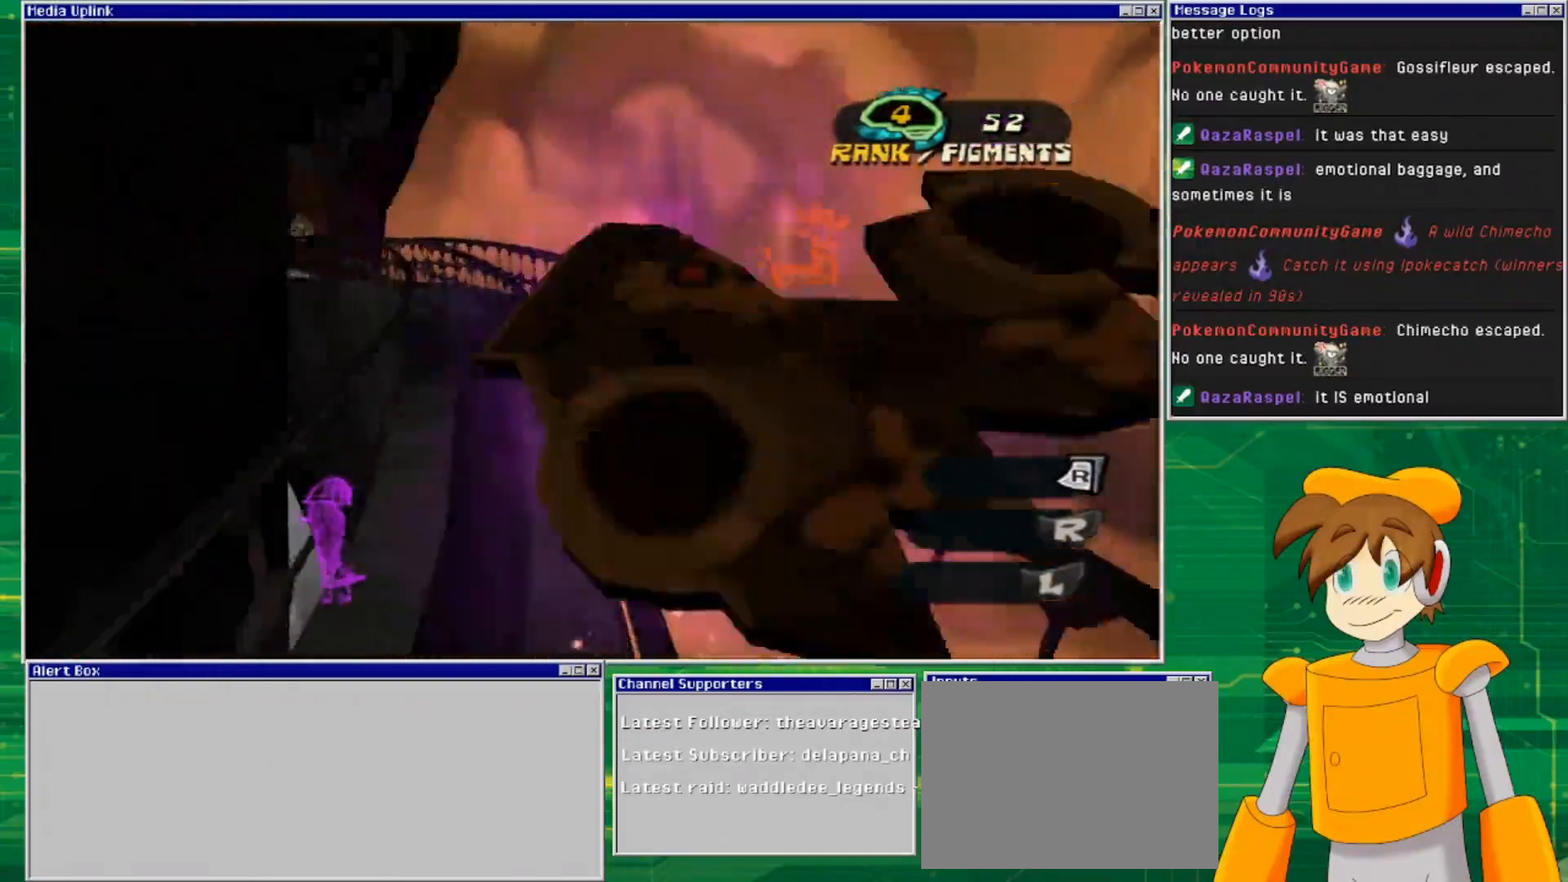
{"buttons": [], "left_stick": "center", "right_stick": "center", "events": []}
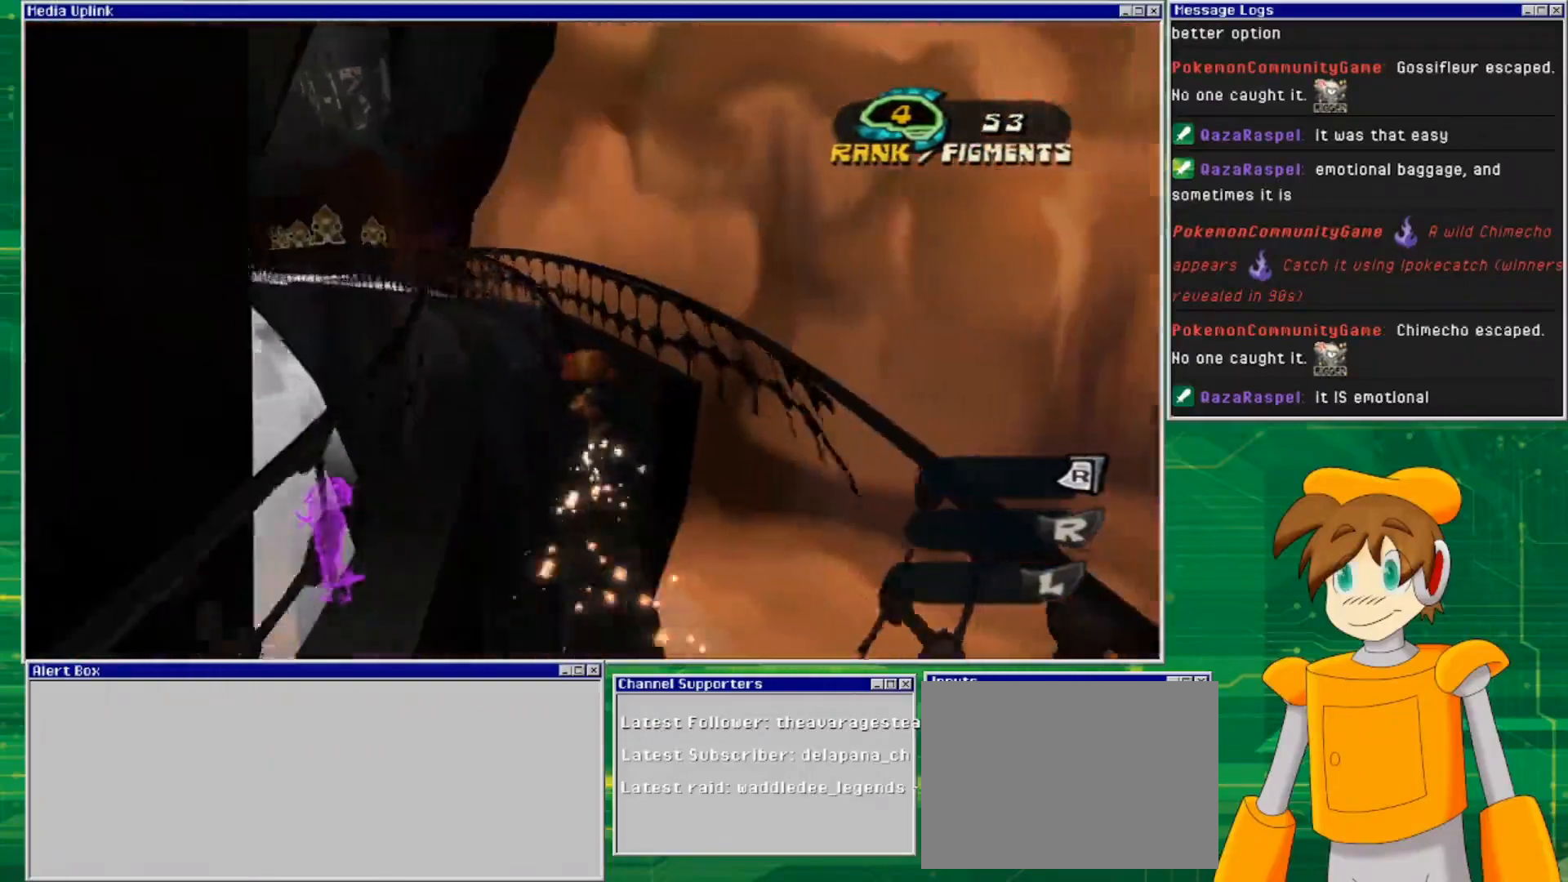
{"buttons": ["CROSS"], "left_stick": "left", "right_stick": "center", "events": [[400, "left_stick", "left"], [467, "CROSS", "down"]]}
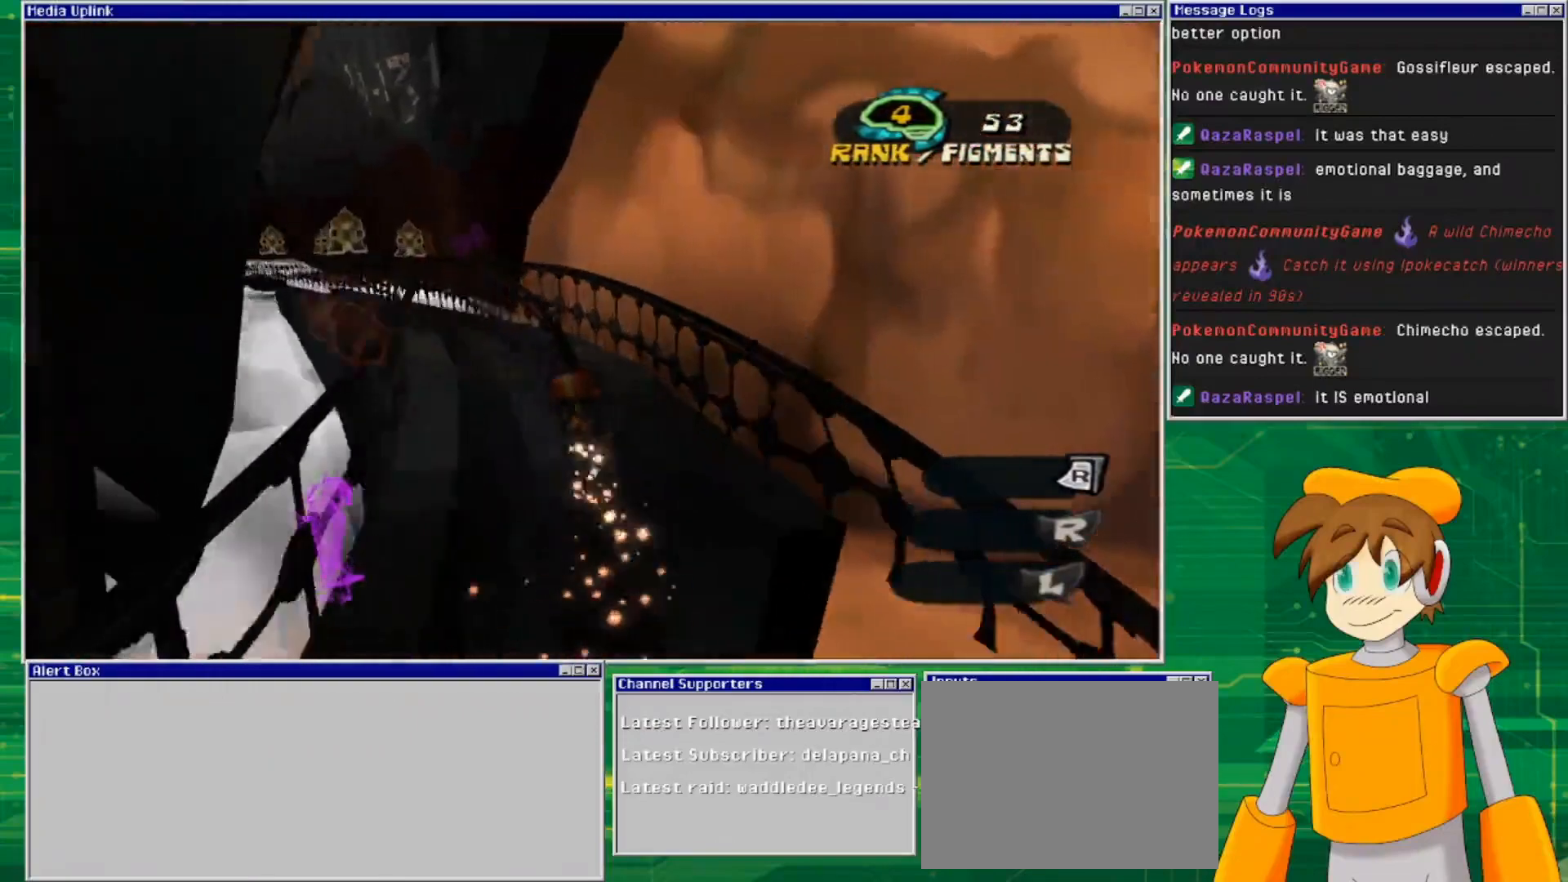
{"buttons": [], "left_stick": "center", "right_stick": "center", "events": [[100, "CROSS", "up"], [200, "left_stick", "center"]]}
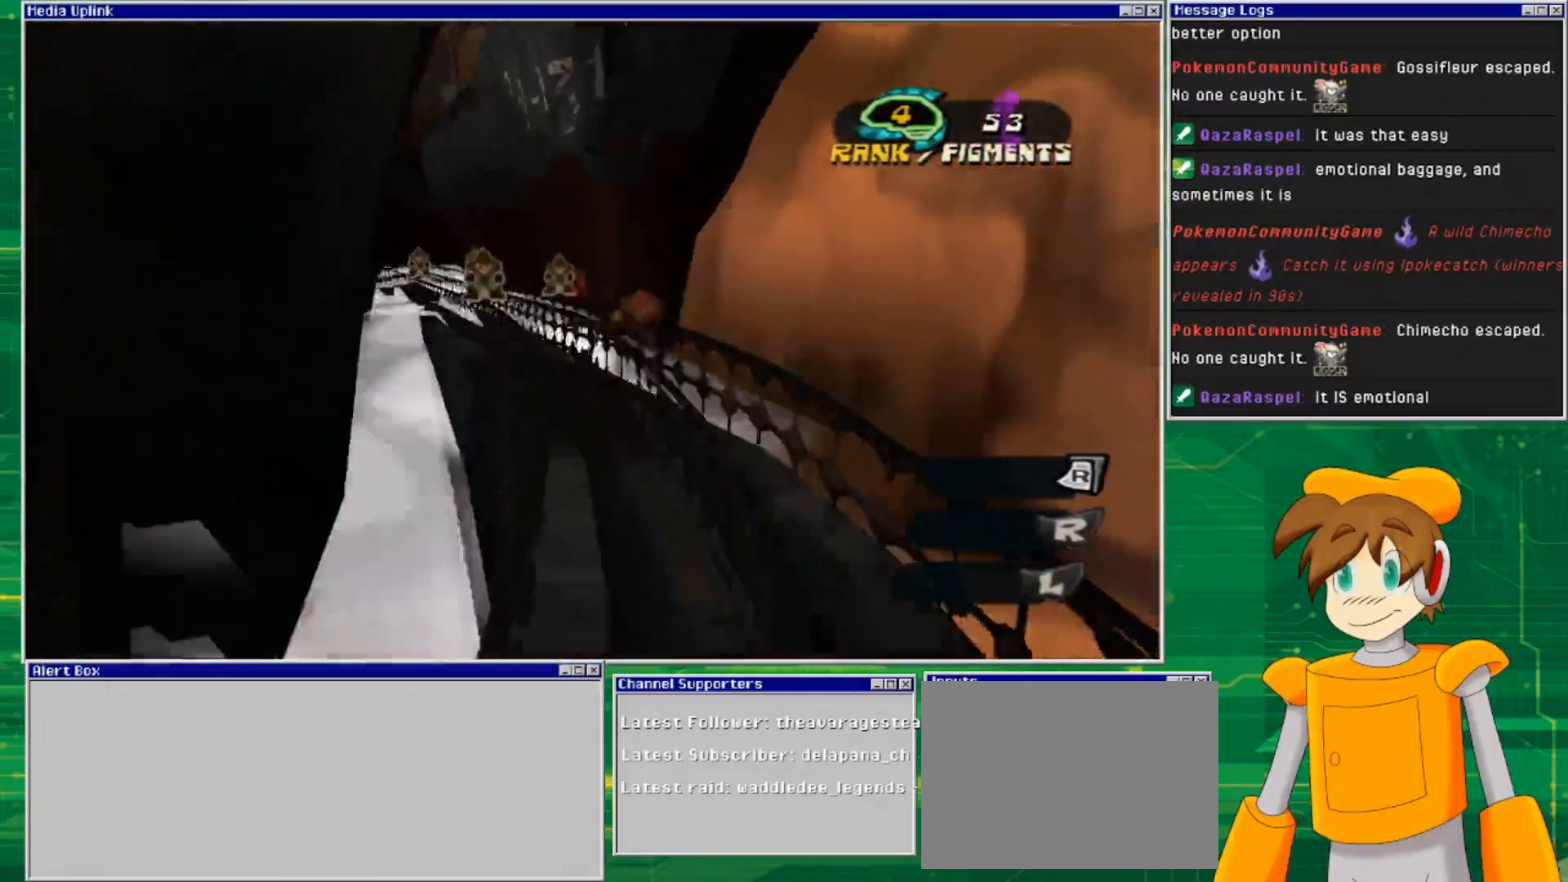
{"buttons": [], "left_stick": "right", "right_stick": "center", "events": [[167, "left_stick", "right"], [233, "CROSS", "down"], [400, "CROSS", "up"]]}
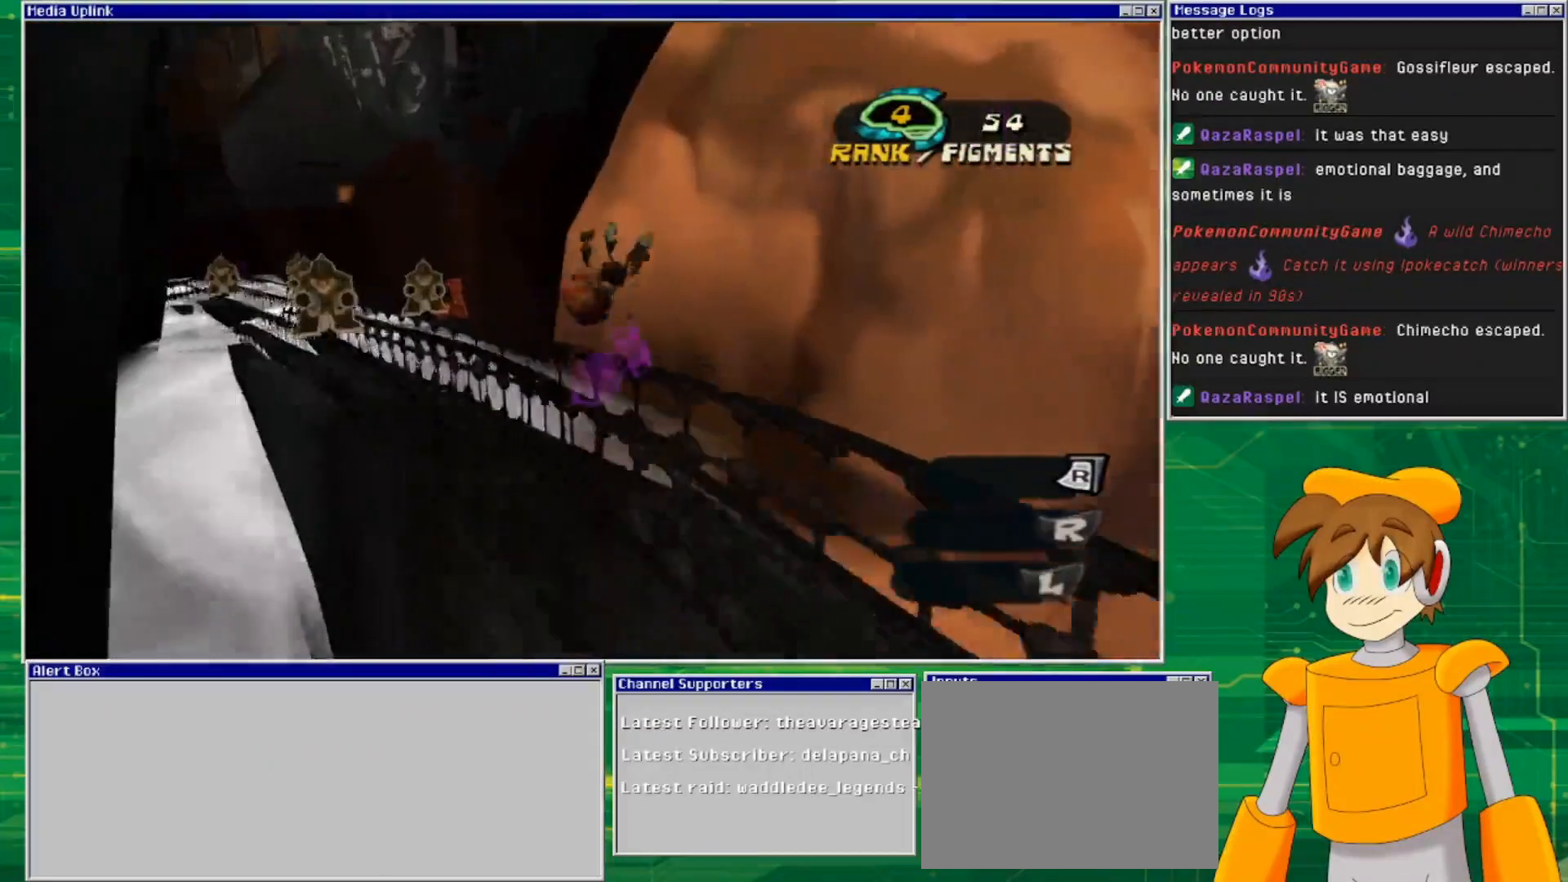
{"buttons": [], "left_stick": "center", "right_stick": "center", "events": [[367, "left_stick", "center"]]}
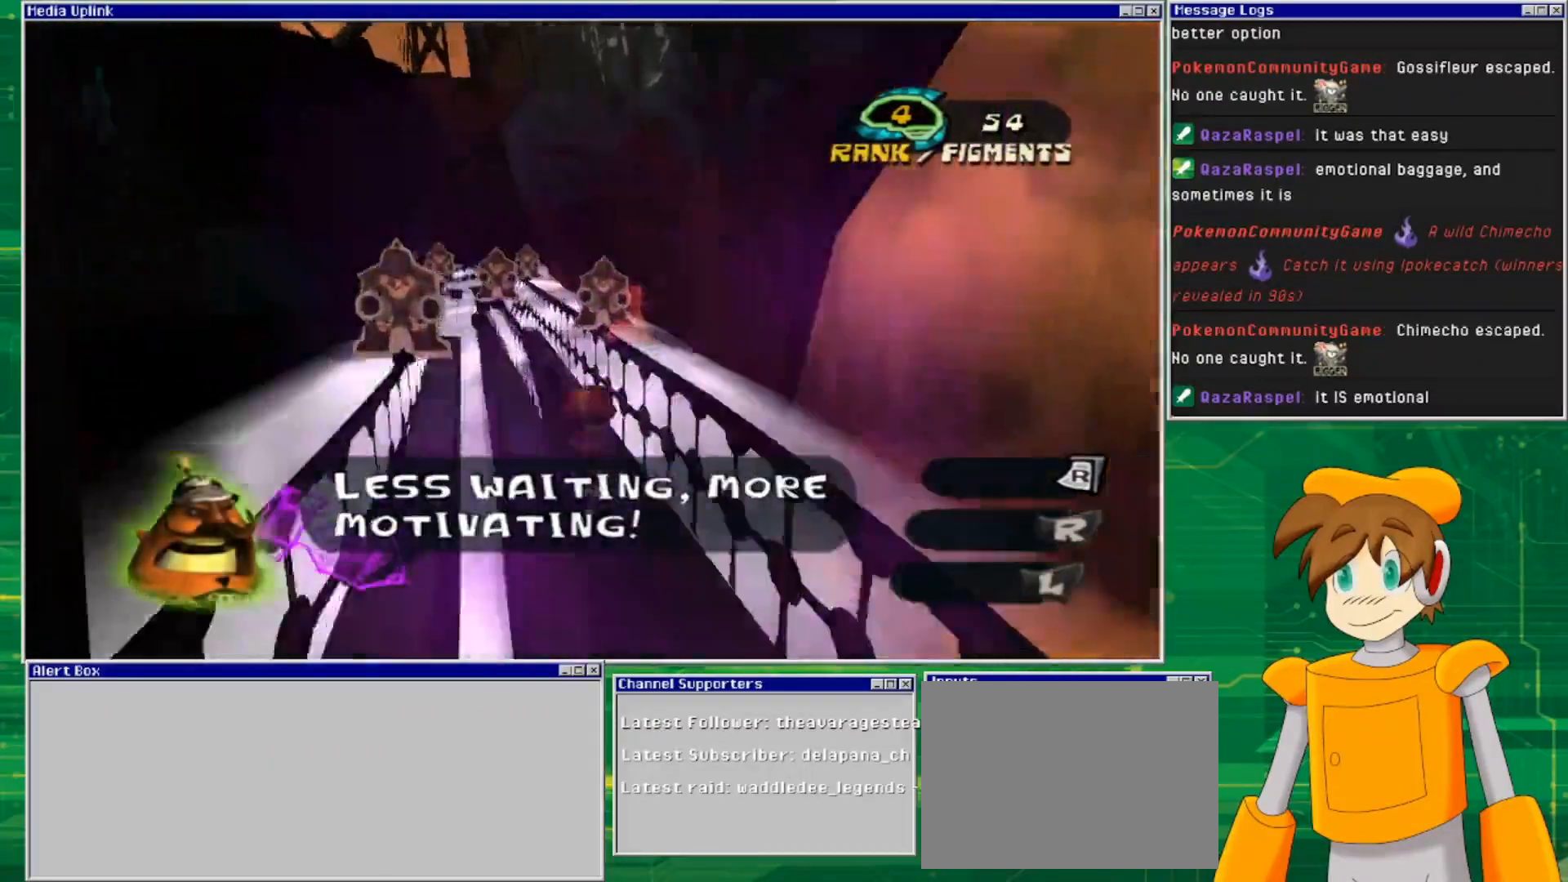
{"buttons": [], "left_stick": "center", "right_stick": "center", "events": []}
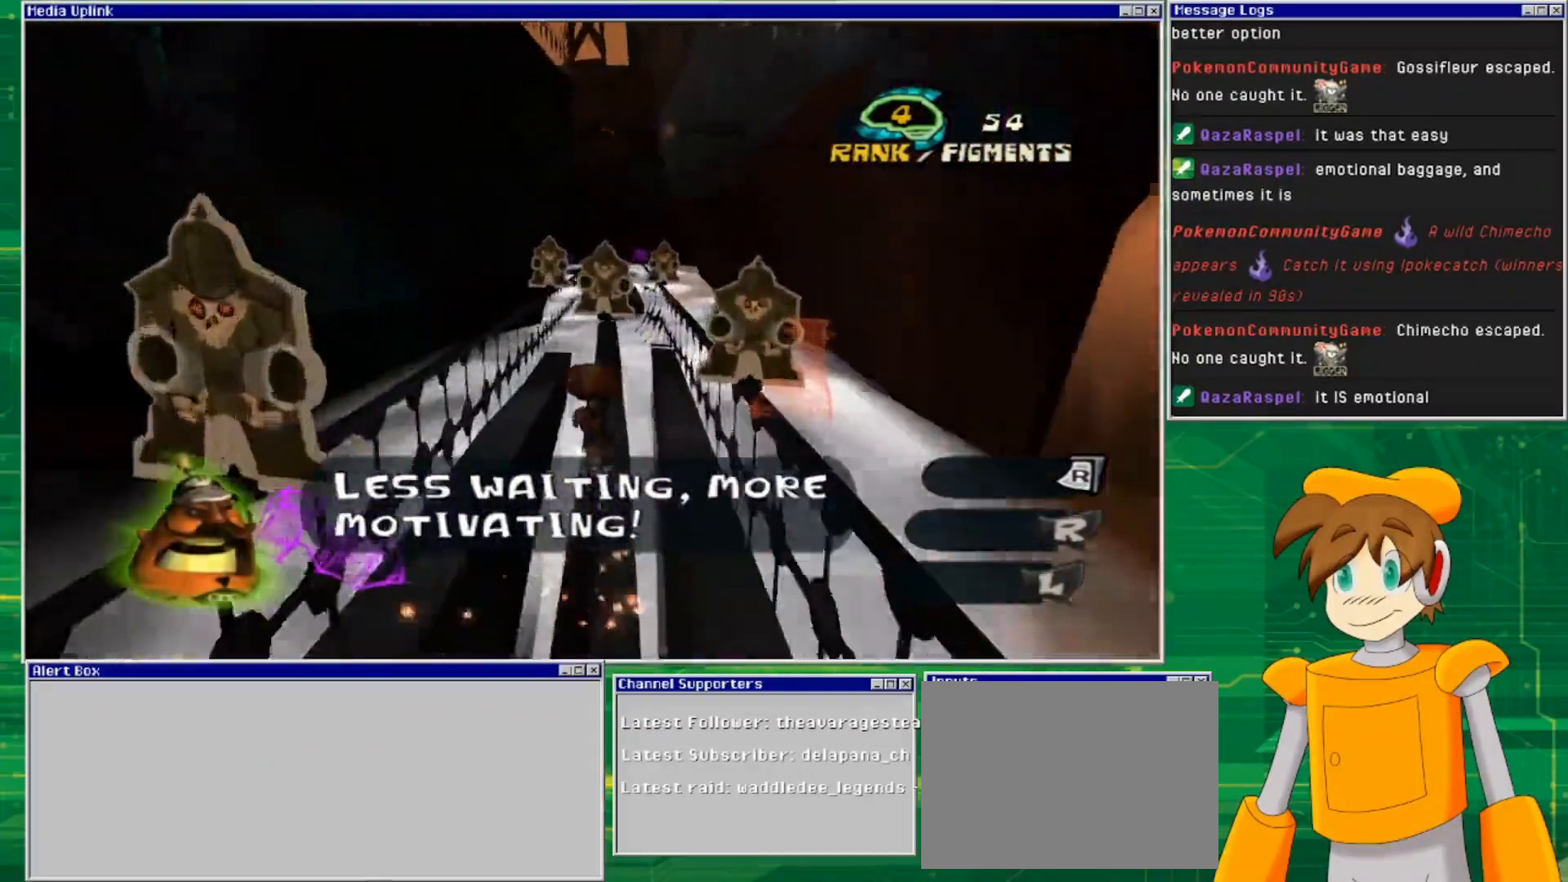
{"buttons": ["CROSS"], "left_stick": "right", "right_stick": "center", "events": [[333, "left_stick", "right"], [433, "CROSS", "down"]]}
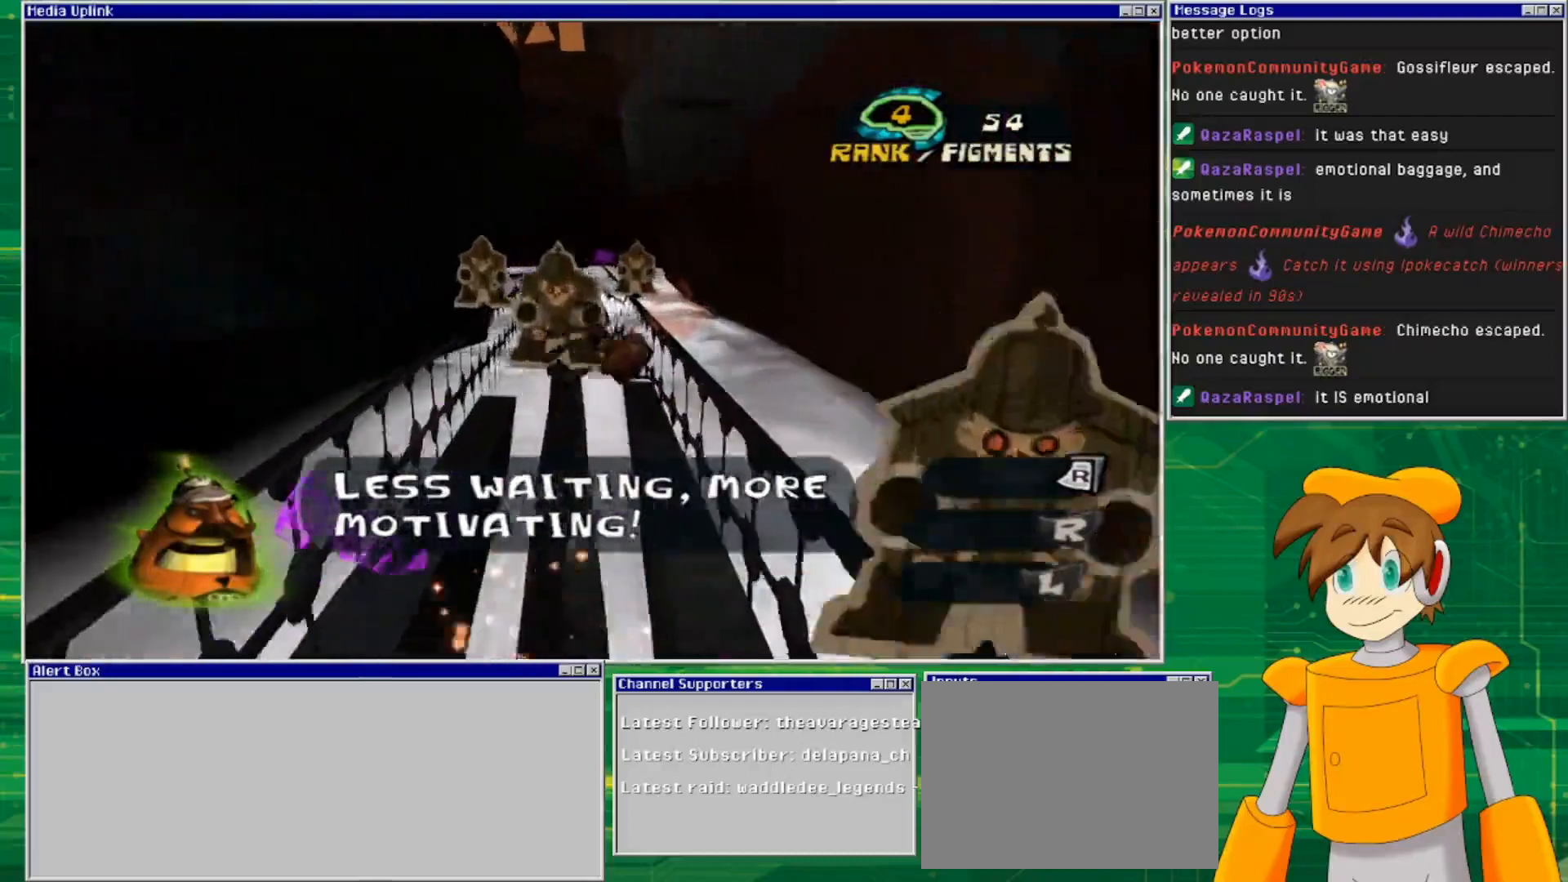
{"buttons": [], "left_stick": "center", "right_stick": "center", "events": [[67, "CROSS", "up"], [300, "left_stick", "center"]]}
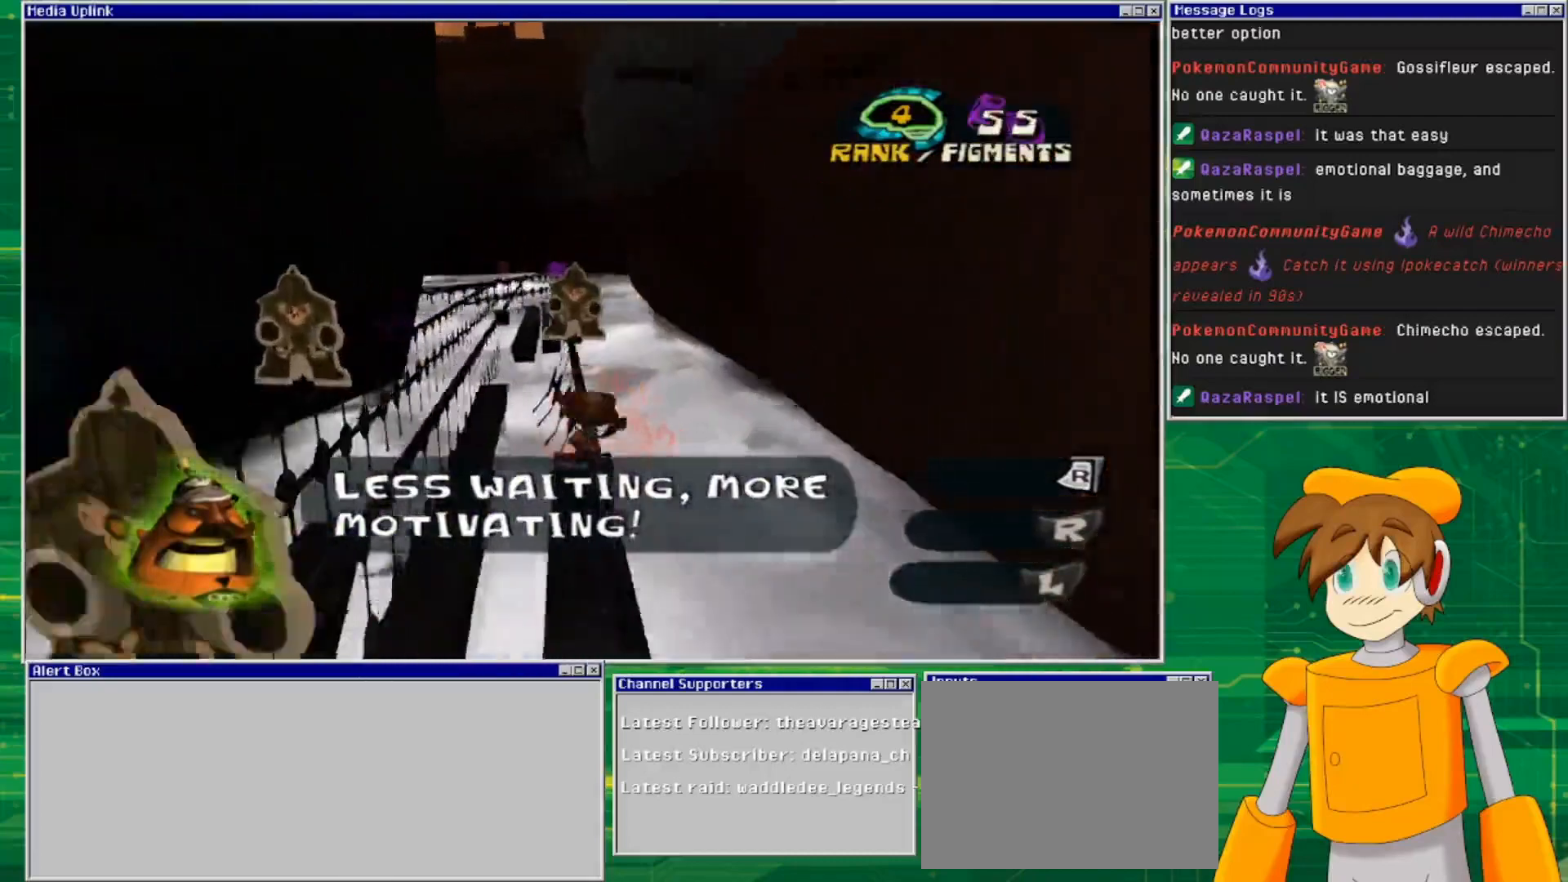
{"buttons": [], "left_stick": "center", "right_stick": "center", "events": [[67, "left_stick", "left"], [167, "CROSS", "down"], [367, "CROSS", "up"], [467, "left_stick", "center"]]}
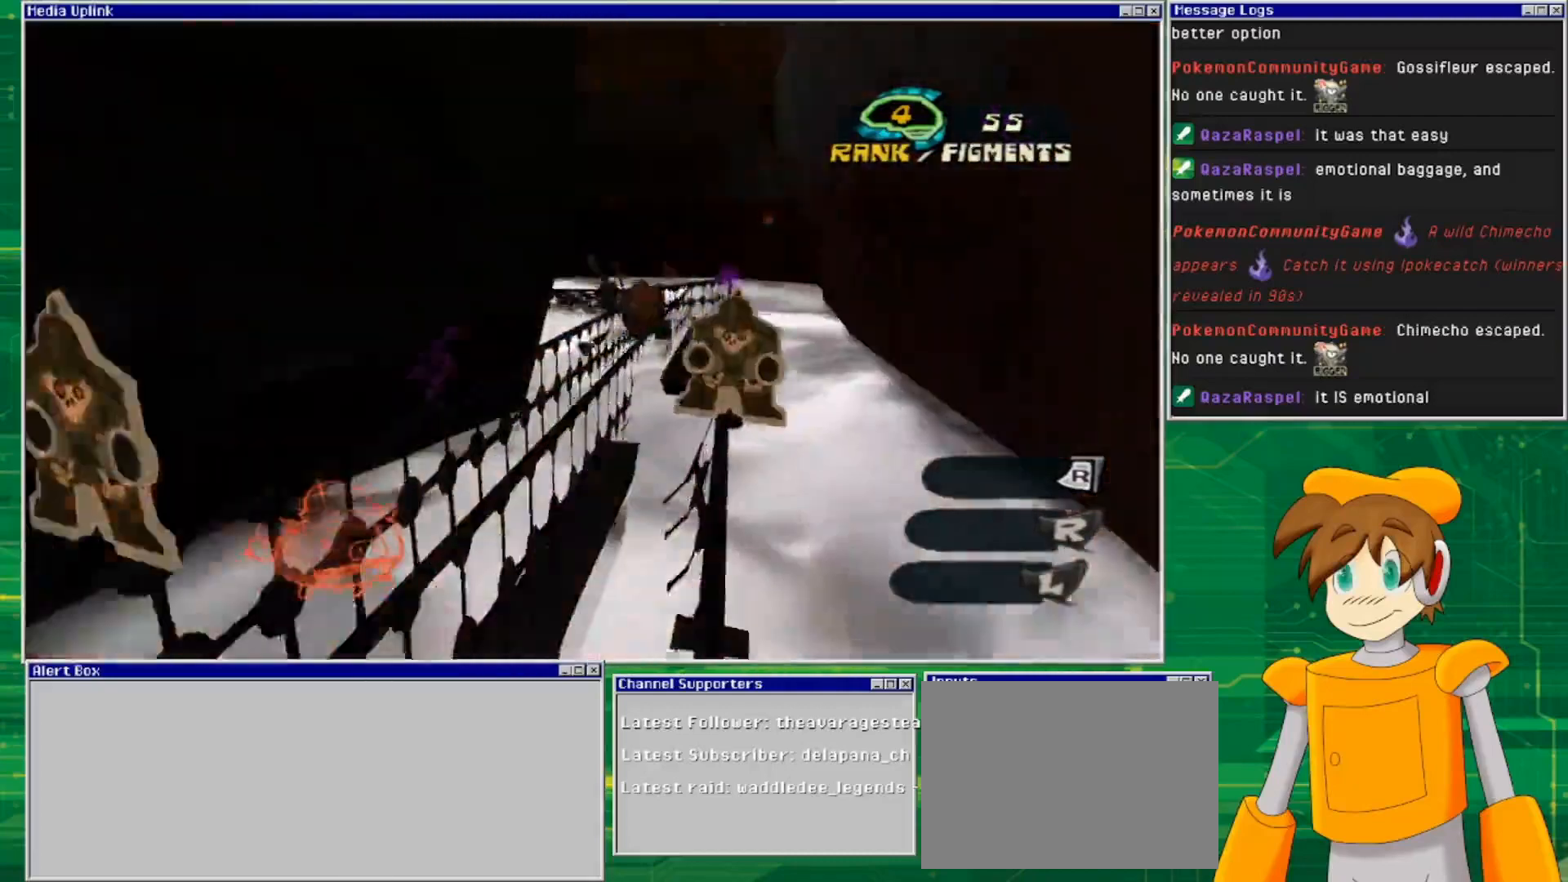
{"buttons": ["CROSS"], "left_stick": "right", "right_stick": "center", "events": [[433, "left_stick", "right"], [500, "CROSS", "down"]]}
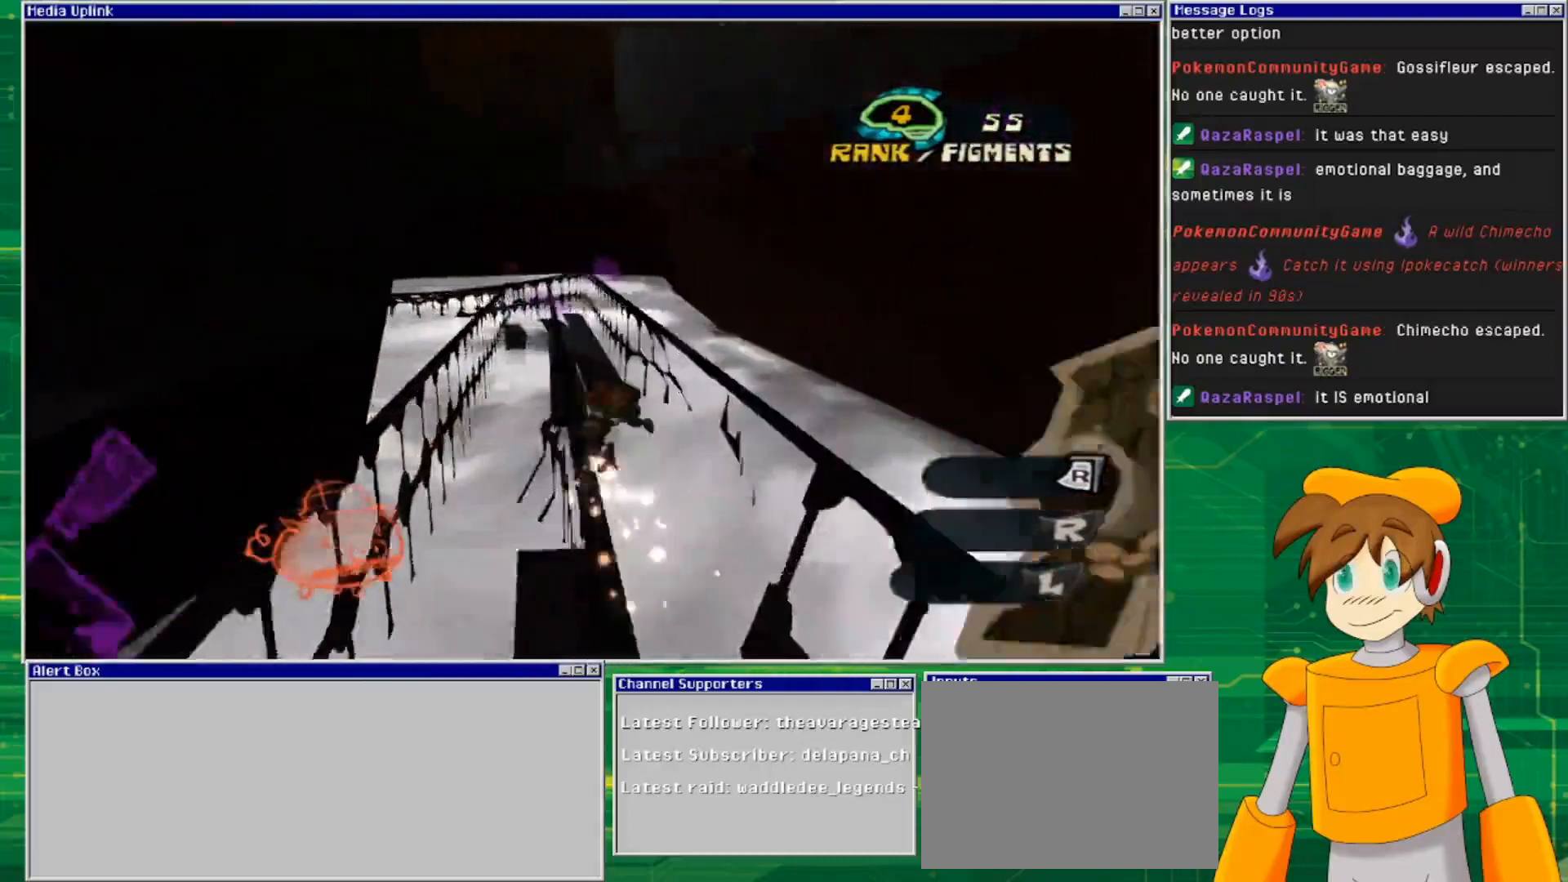
{"buttons": [], "left_stick": "center", "right_stick": "center", "events": [[167, "CROSS", "up"], [333, "left_stick", "center"]]}
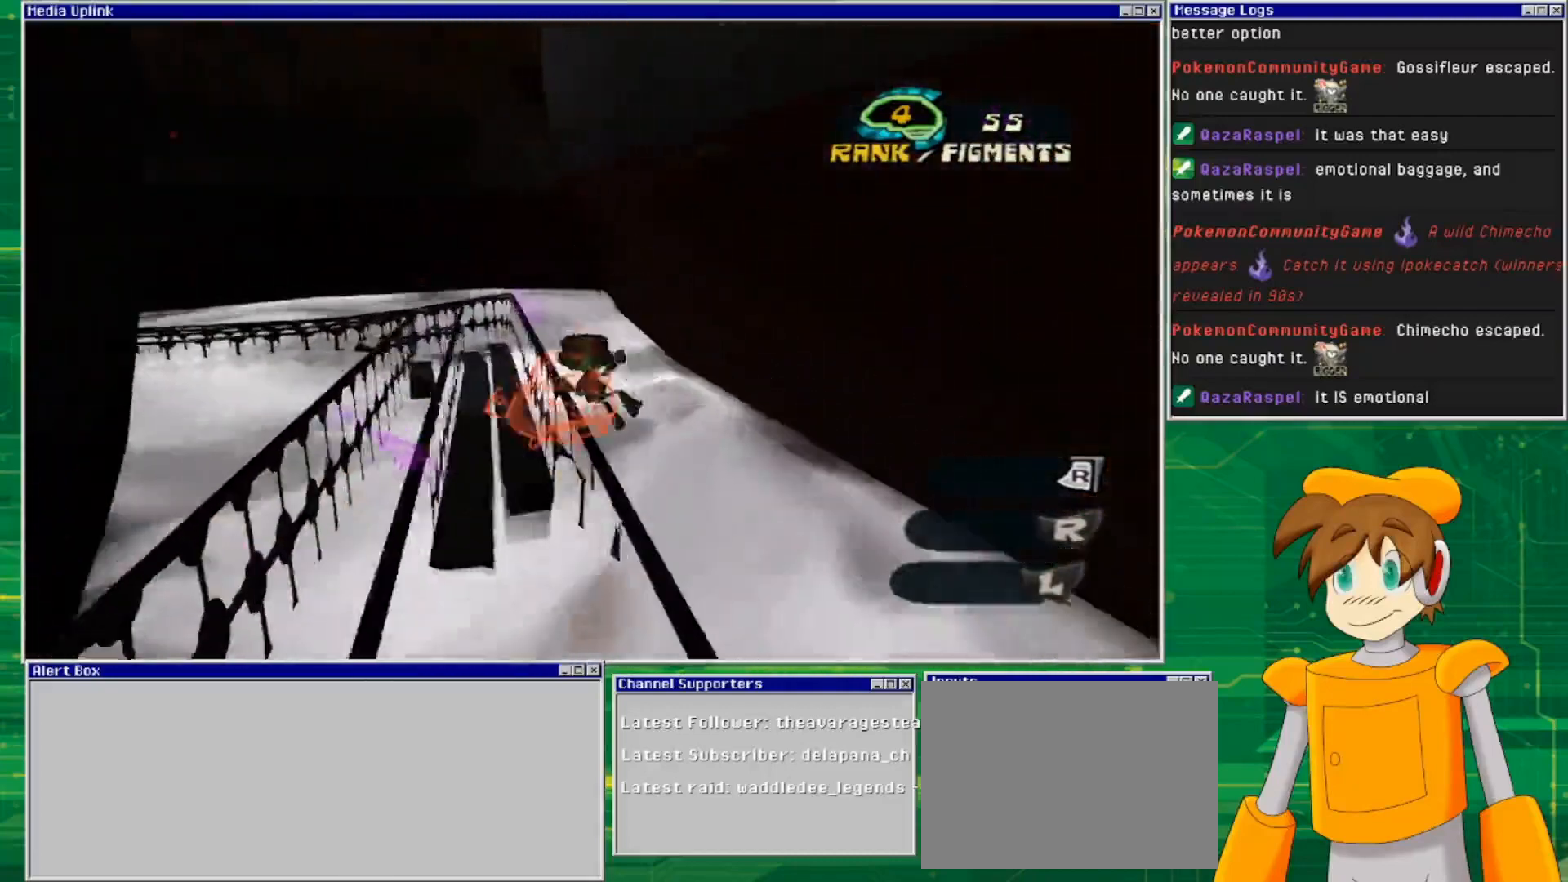
{"buttons": [], "left_stick": "center", "right_stick": "center", "events": []}
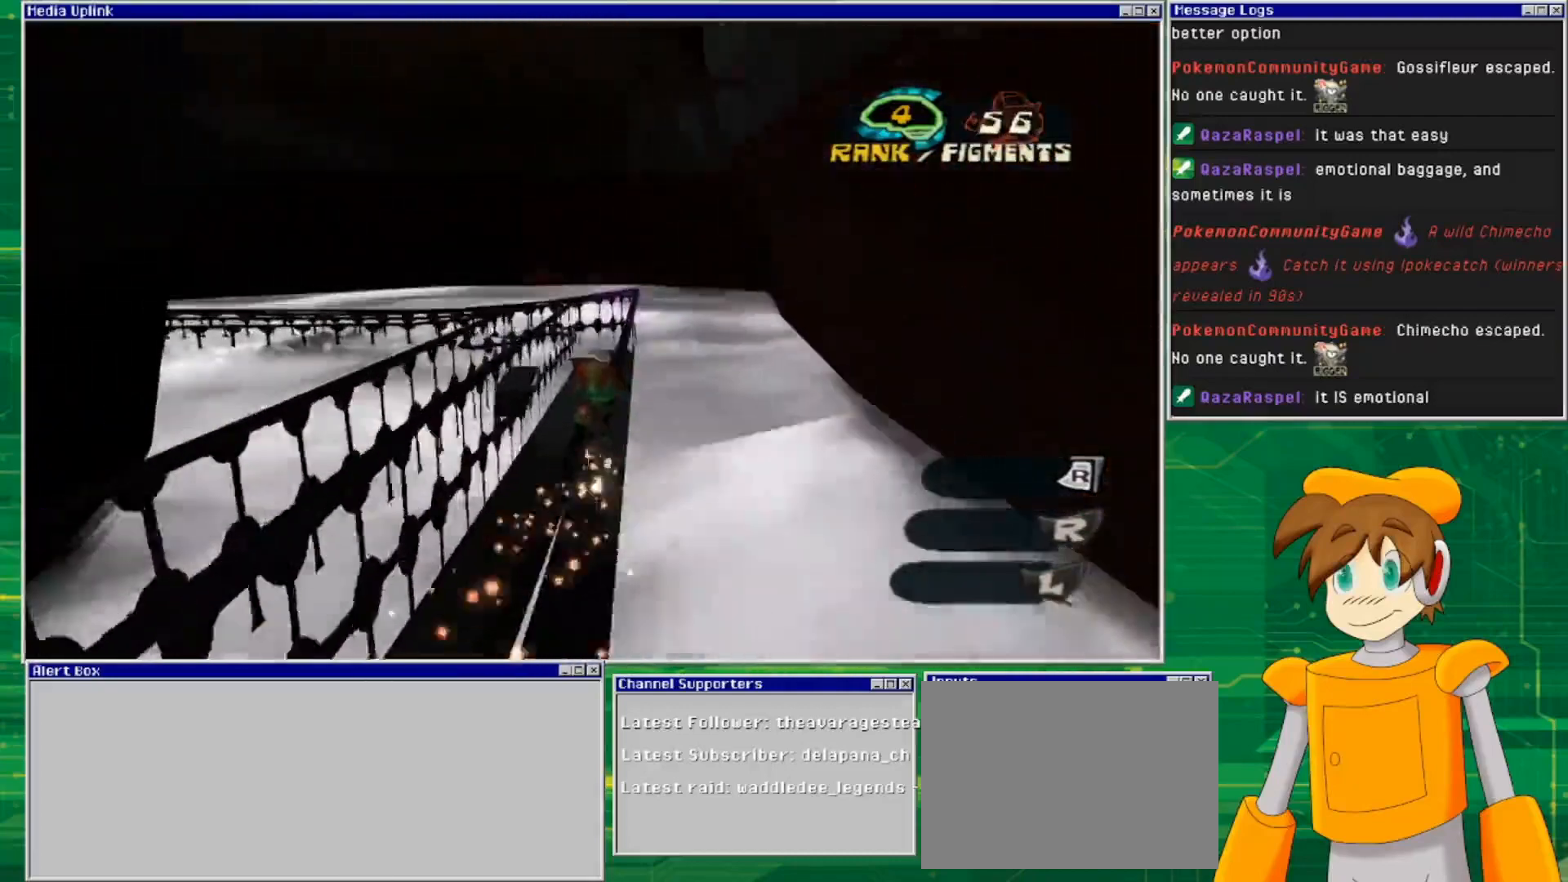
{"buttons": ["CROSS"], "left_stick": "left", "right_stick": "center", "events": [[367, "left_stick", "left"], [433, "CROSS", "down"]]}
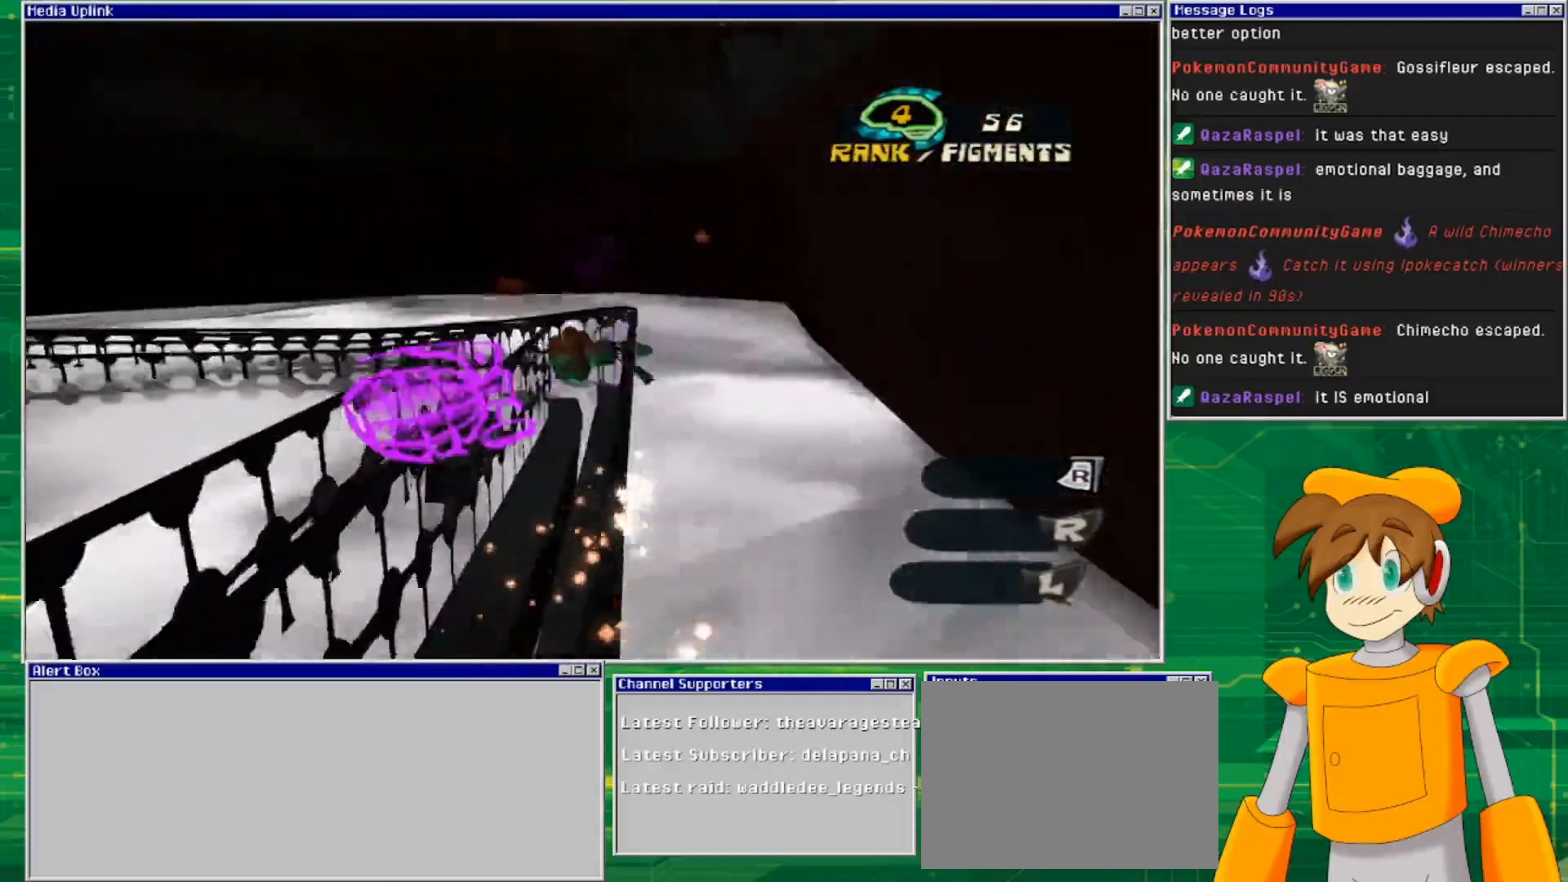
{"buttons": [], "left_stick": "center", "right_stick": "center", "events": [[67, "CROSS", "up"], [200, "left_stick", "center"]]}